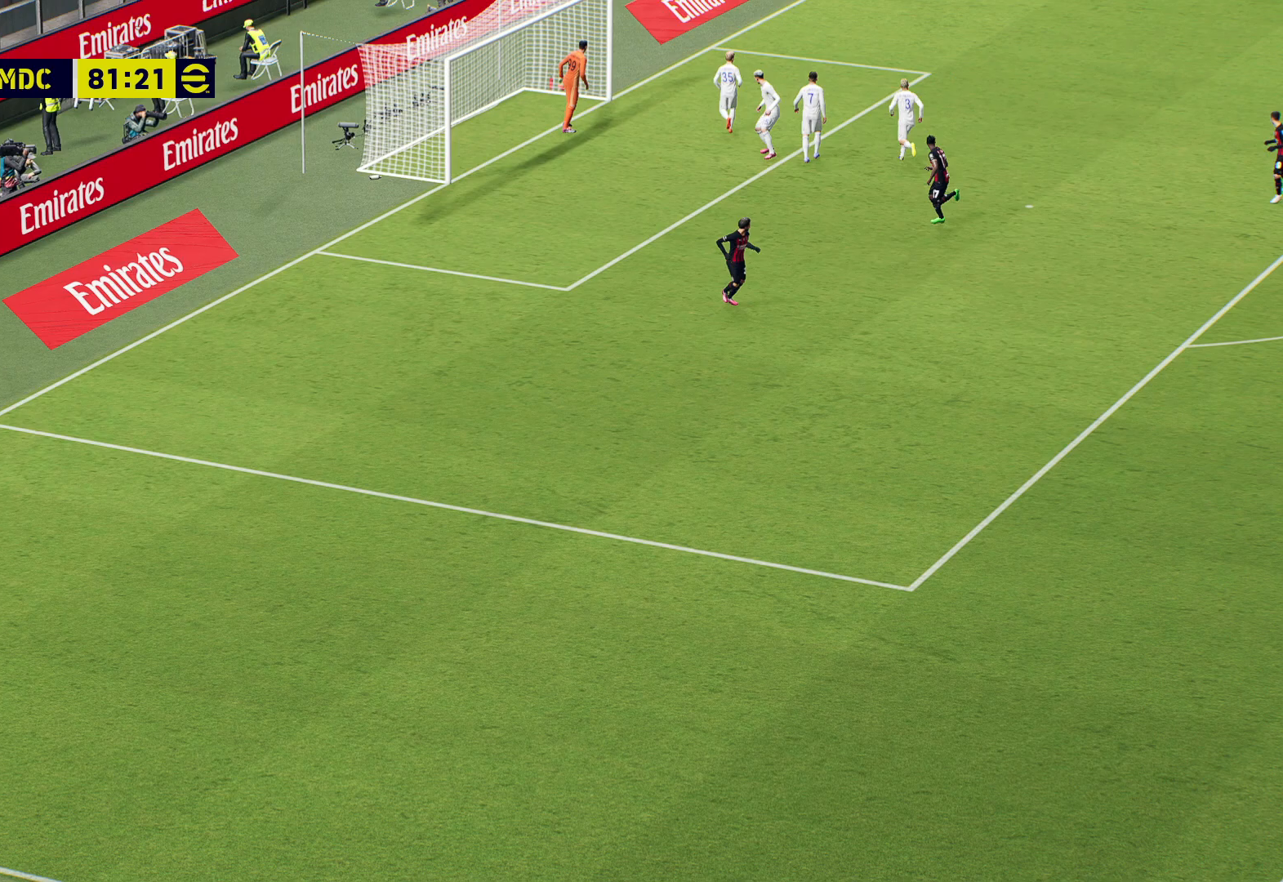
Gameplay with a controller (Xbox layout); each line is a JSON object with the inputs held at the frame after it. "events" lists button and stick changes between this image and that frame as [ms after this image, input, new state], when the widget could be followed in between.
{"buttons": [], "left_stick": "center", "right_stick": "center", "events": []}
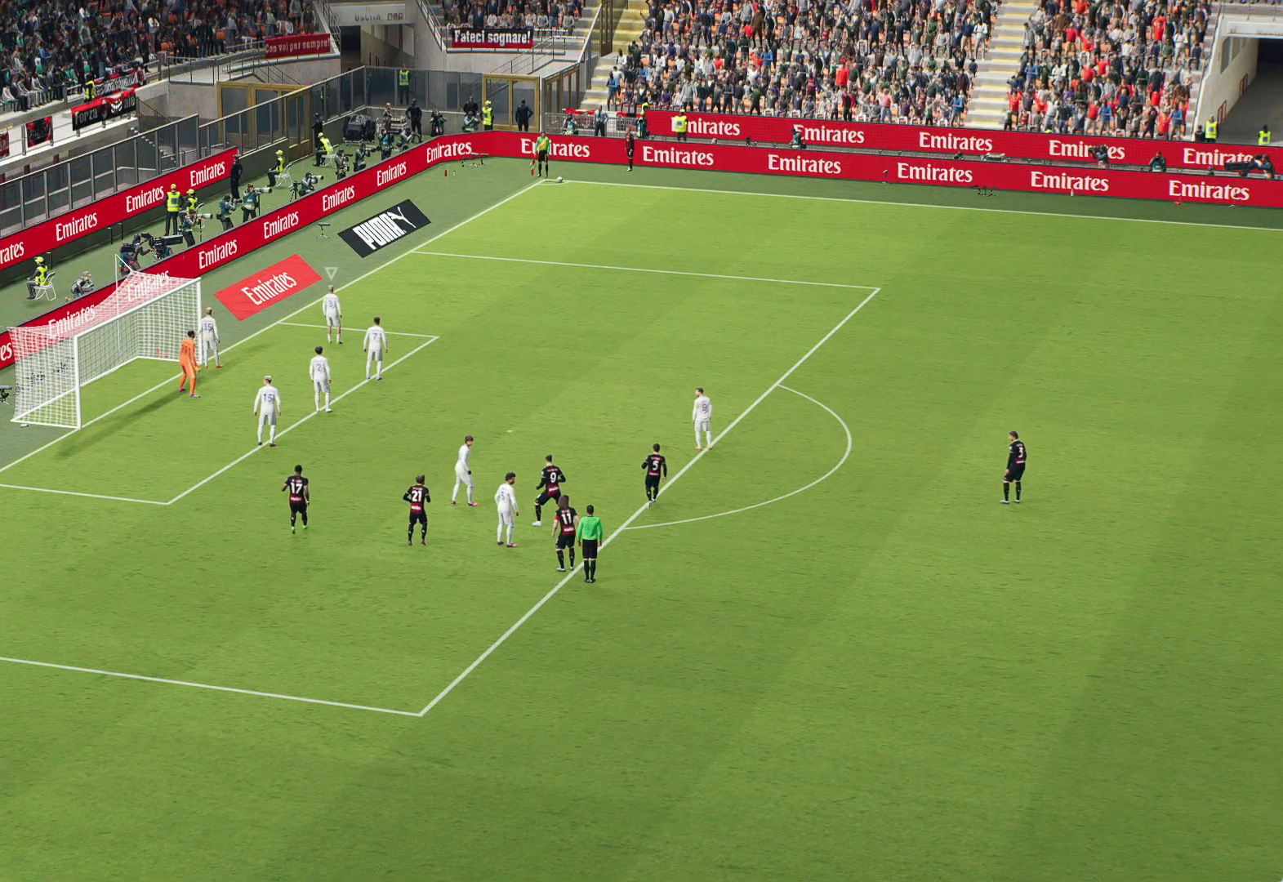
{"buttons": [], "left_stick": "center", "right_stick": "center", "events": []}
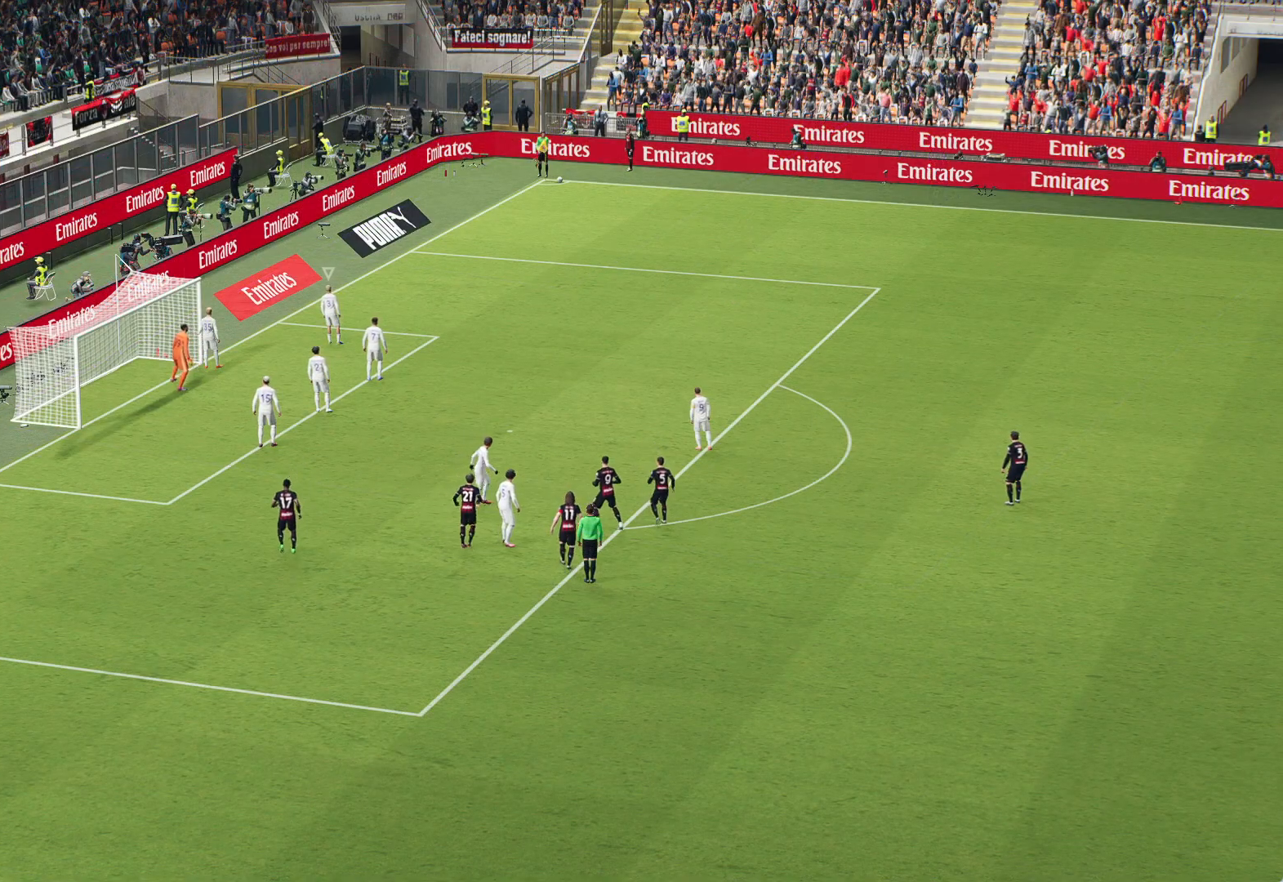
{"buttons": [], "left_stick": "center", "right_stick": "center", "events": []}
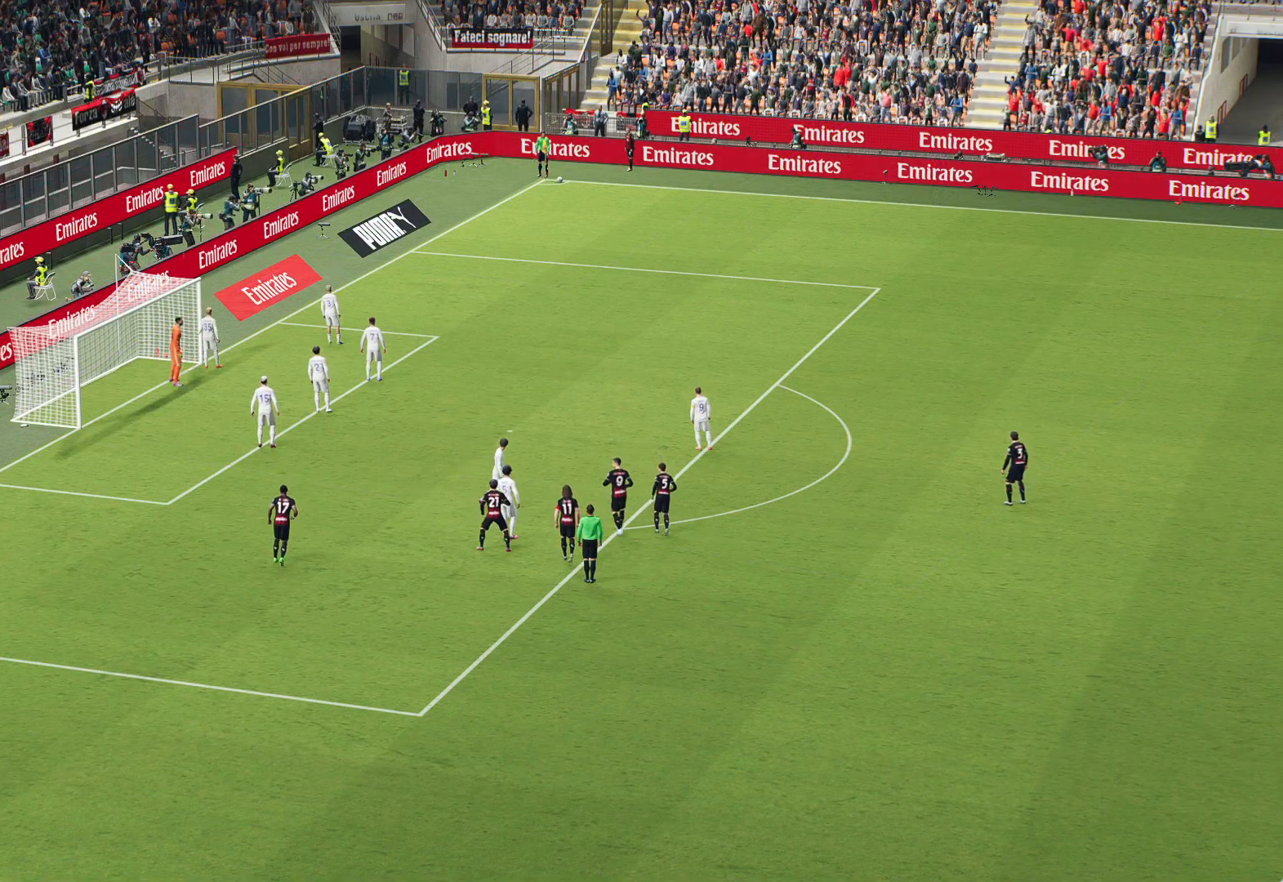
{"buttons": [], "left_stick": "center", "right_stick": "center", "events": [[50, "left_stick", "down"], [200, "left_stick", "center"]]}
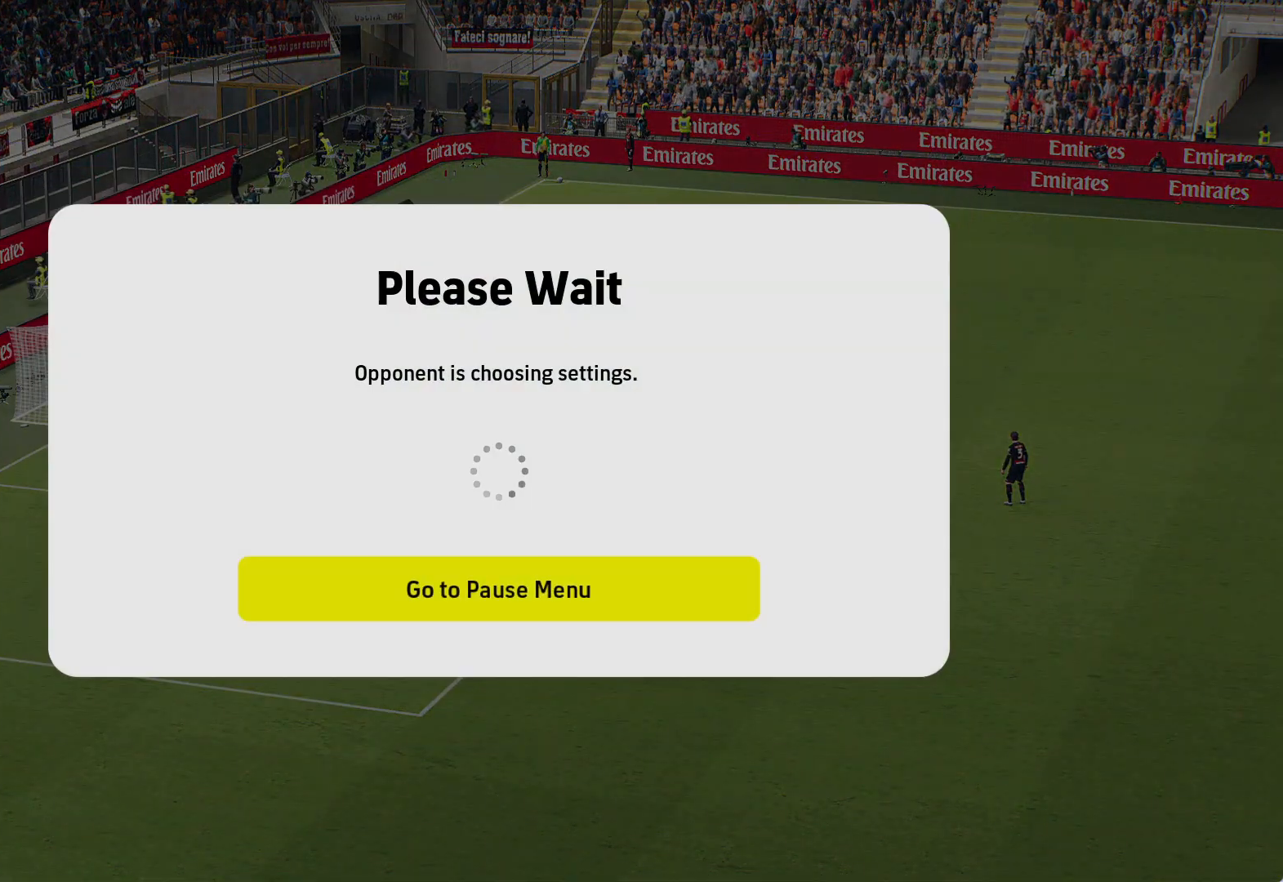
{"buttons": [], "left_stick": "center", "right_stick": "center", "events": [[150, "START", "down"], [267, "START", "up"]]}
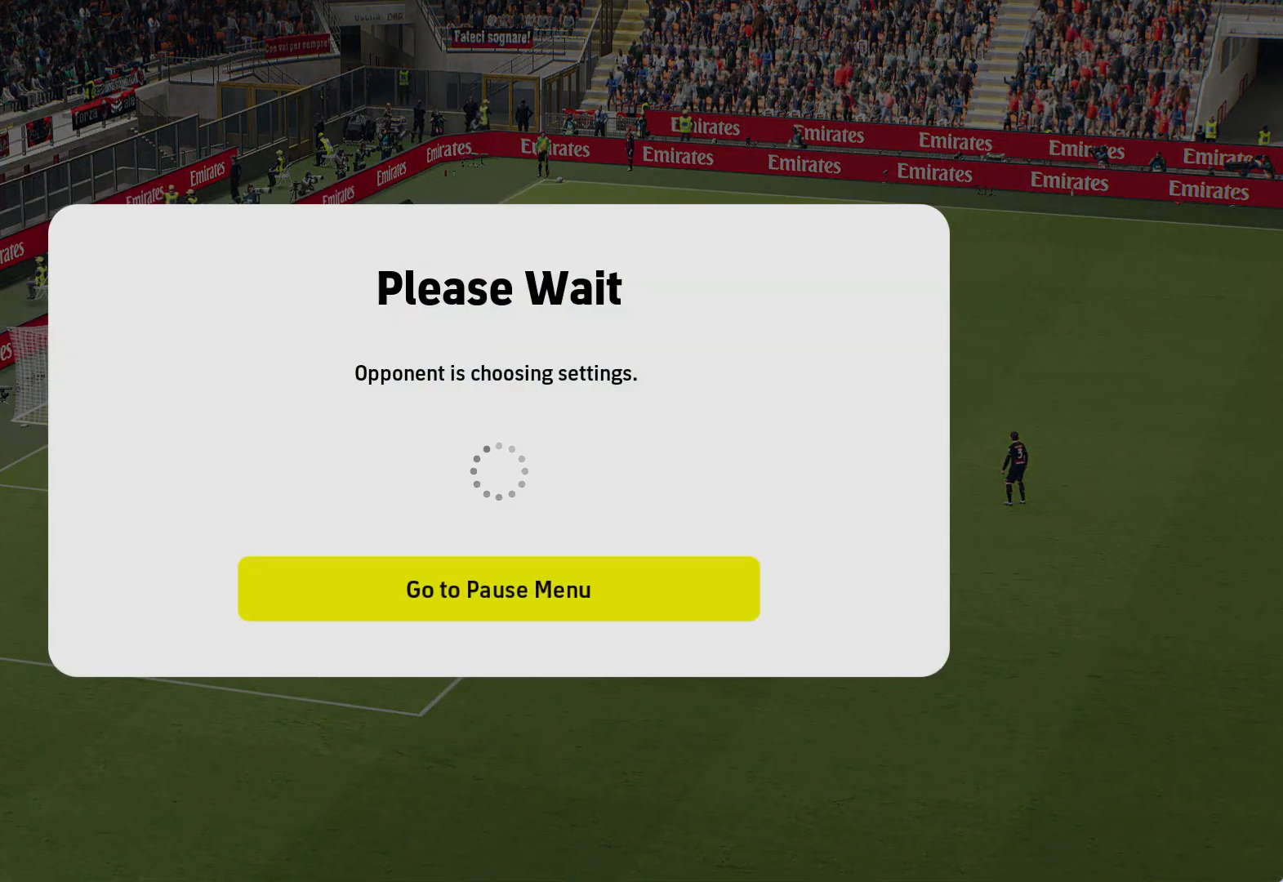
{"buttons": [], "left_stick": "center", "right_stick": "center", "events": [[150, "A", "down"], [283, "A", "up"]]}
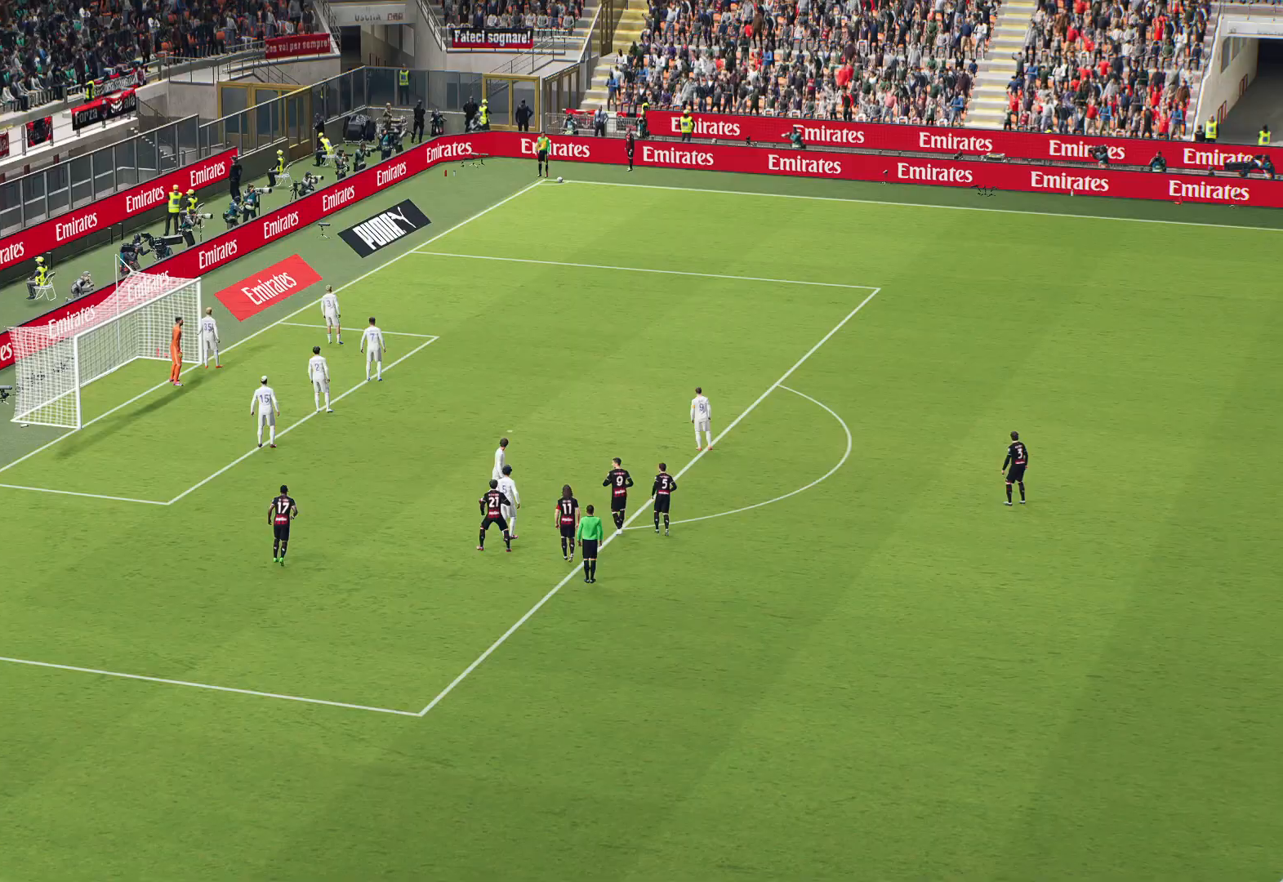
{"buttons": [], "left_stick": "center", "right_stick": "center", "events": []}
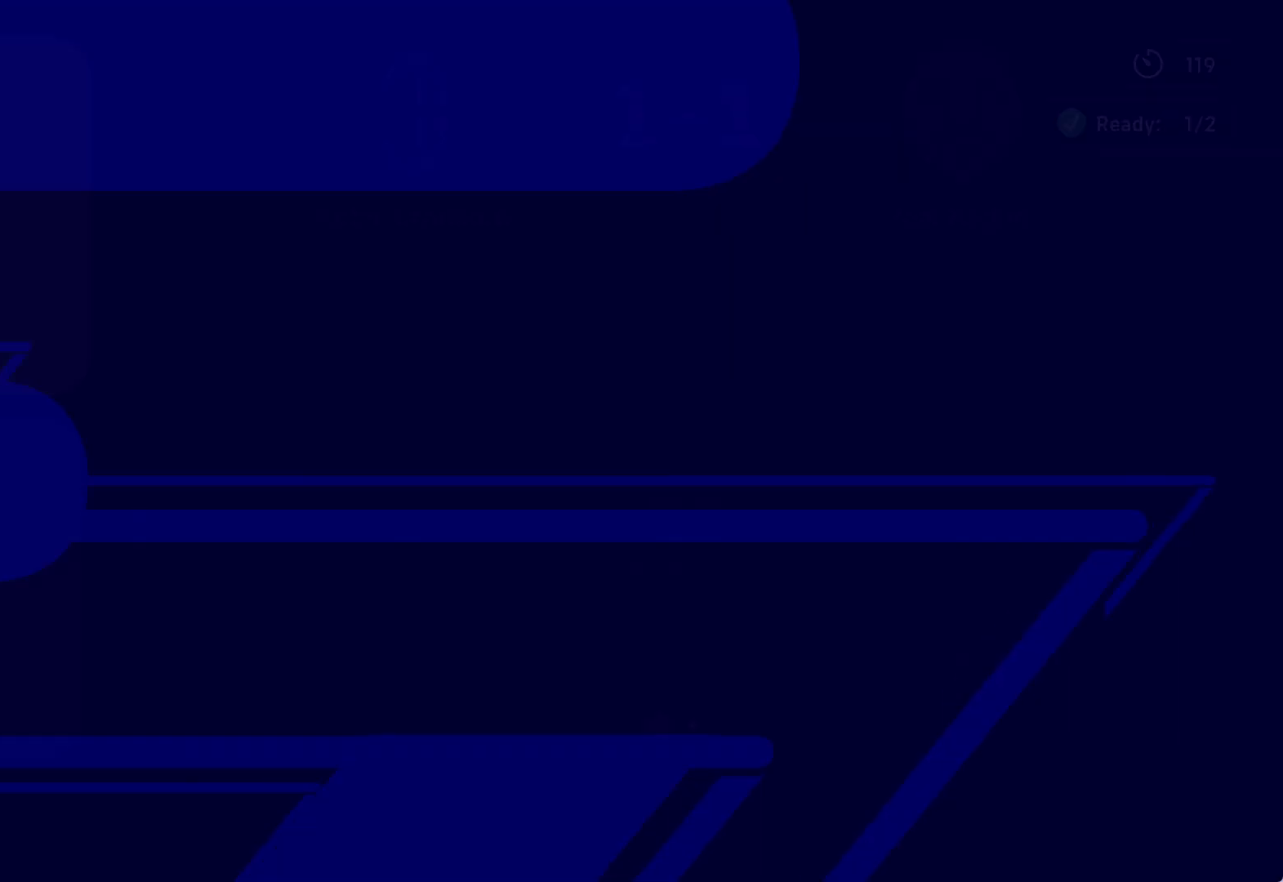
{"buttons": ["Y"], "left_stick": "center", "right_stick": "center", "events": [[483, "Y", "down"]]}
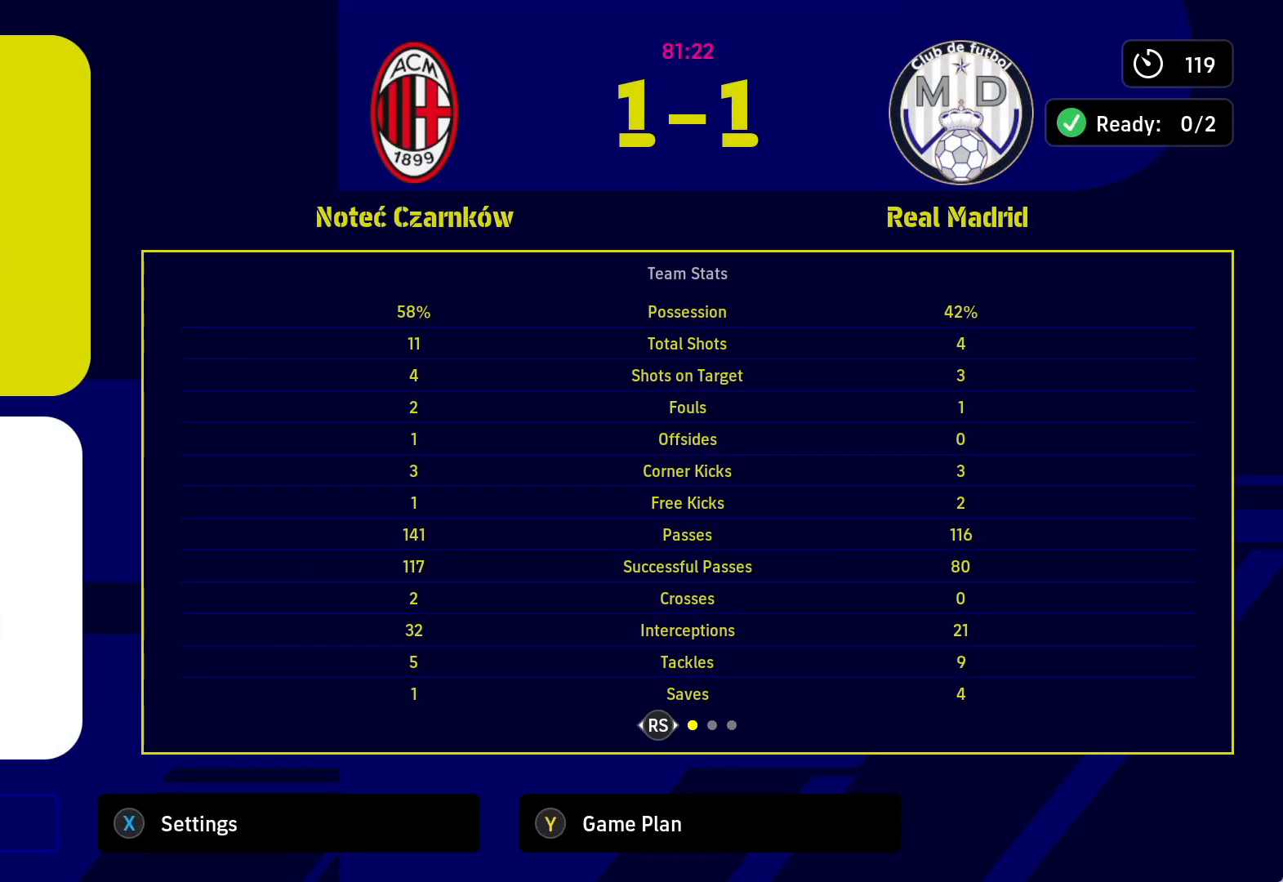
{"buttons": [], "left_stick": "center", "right_stick": "center", "events": [[117, "Y", "up"]]}
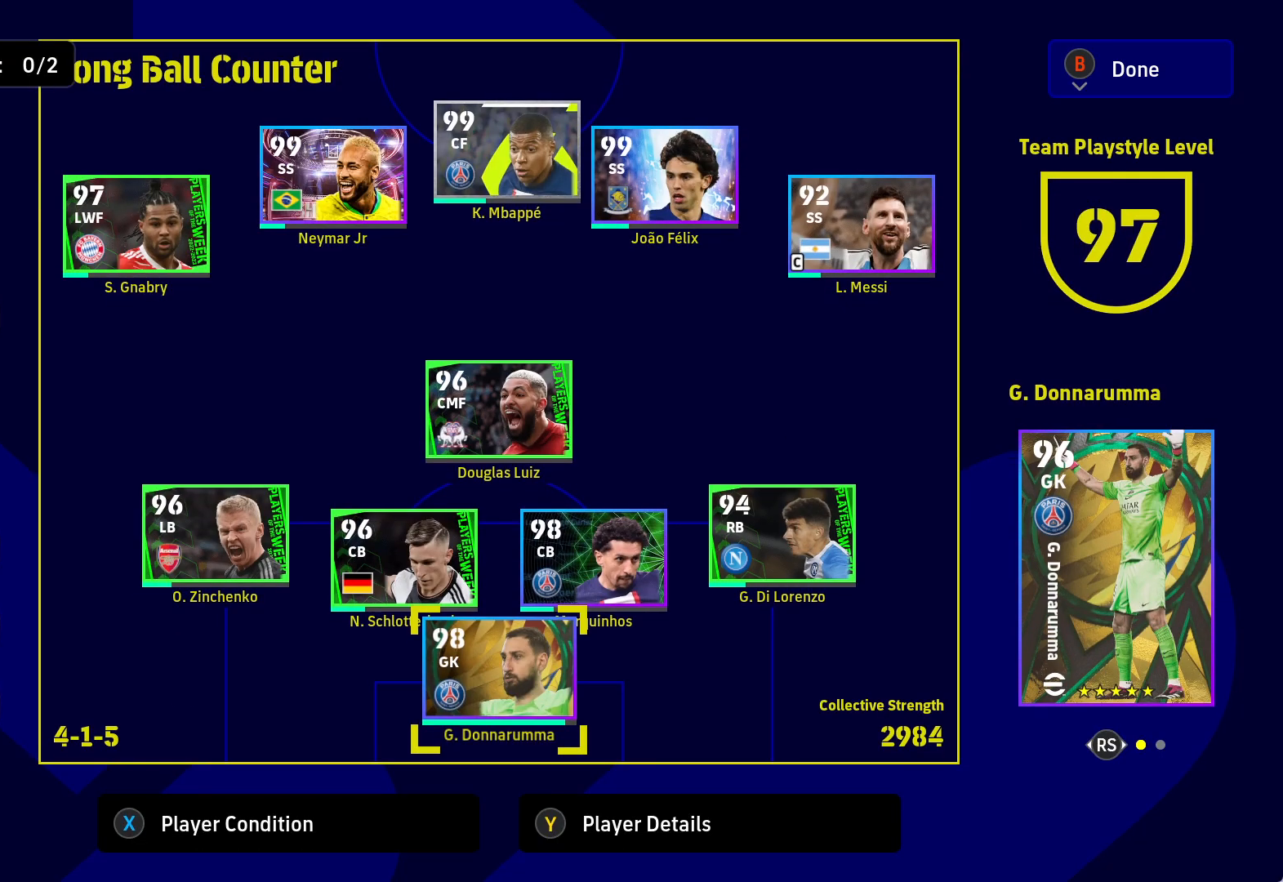
{"buttons": [], "left_stick": "center", "right_stick": "center", "events": [[83, "DPAD_UP", "down"], [183, "DPAD_UP", "up"], [233, "DPAD_UP", "down"], [367, "DPAD_UP", "up"]]}
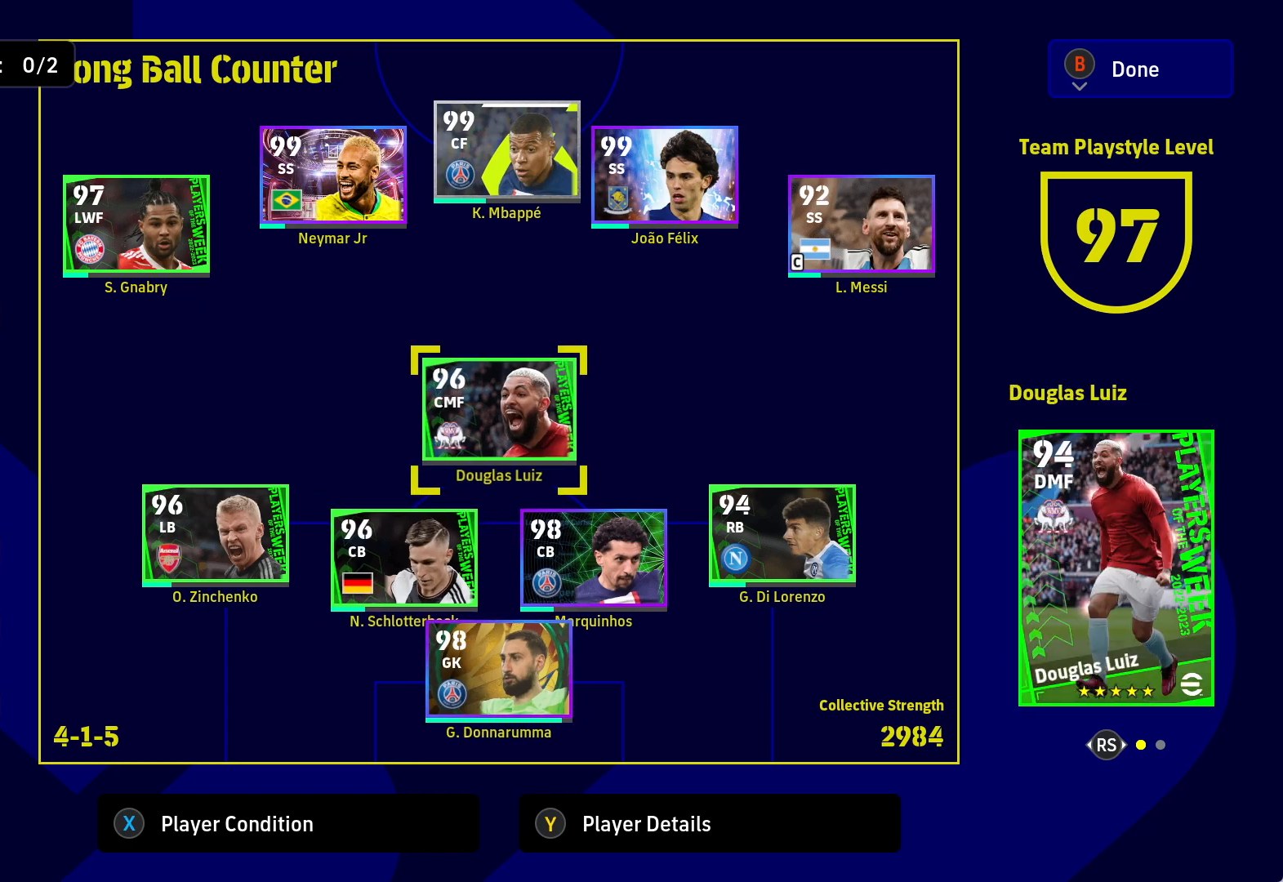
{"buttons": ["DPAD_LEFT"], "left_stick": "center", "right_stick": "center", "events": [[33, "A", "down"], [133, "DPAD_LEFT", "down"], [167, "A", "up"], [233, "DPAD_LEFT", "up"], [300, "DPAD_LEFT", "down"], [383, "DPAD_LEFT", "up"], [433, "DPAD_LEFT", "down"]]}
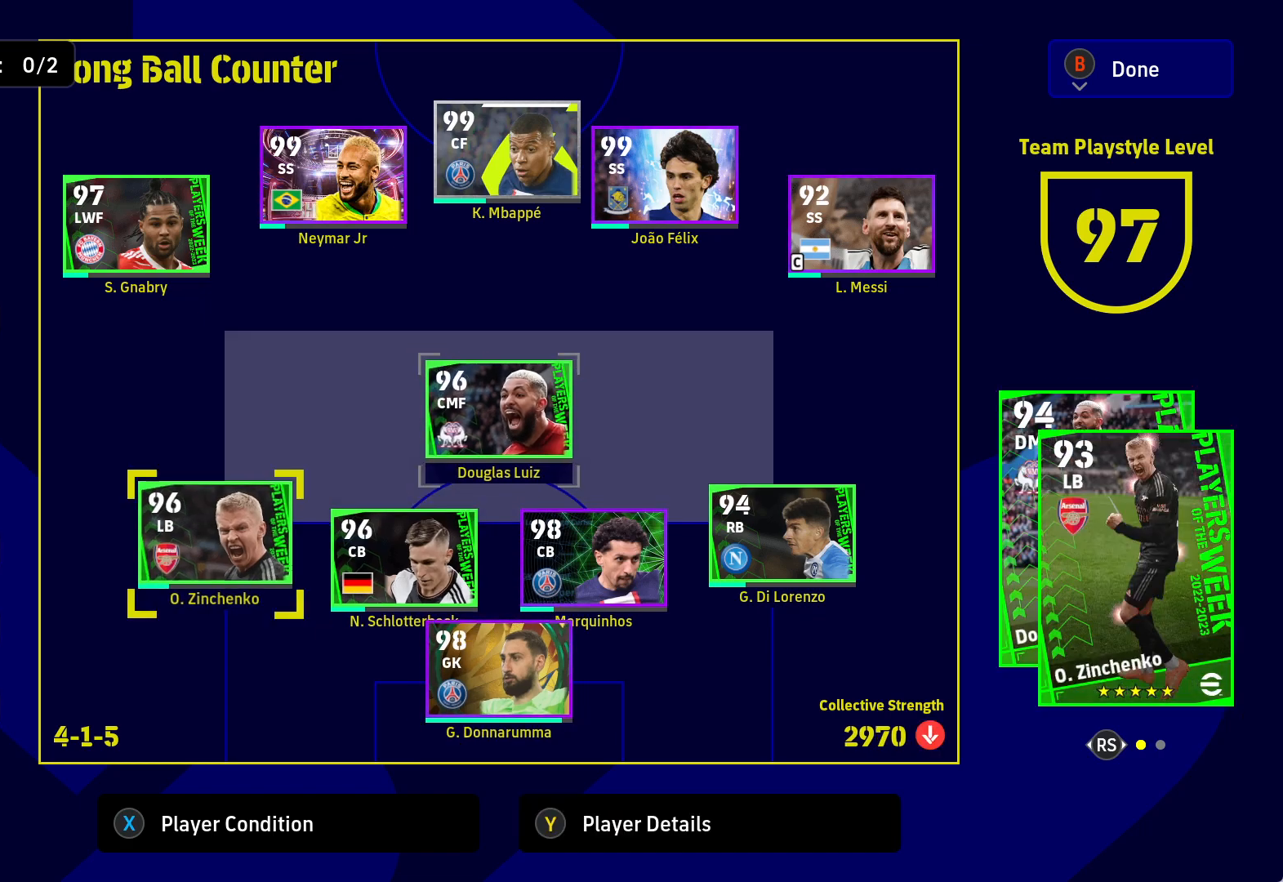
{"buttons": [], "left_stick": "center", "right_stick": "center", "events": [[250, "DPAD_LEFT", "up"], [383, "DPAD_DOWN", "down"], [483, "DPAD_DOWN", "up"]]}
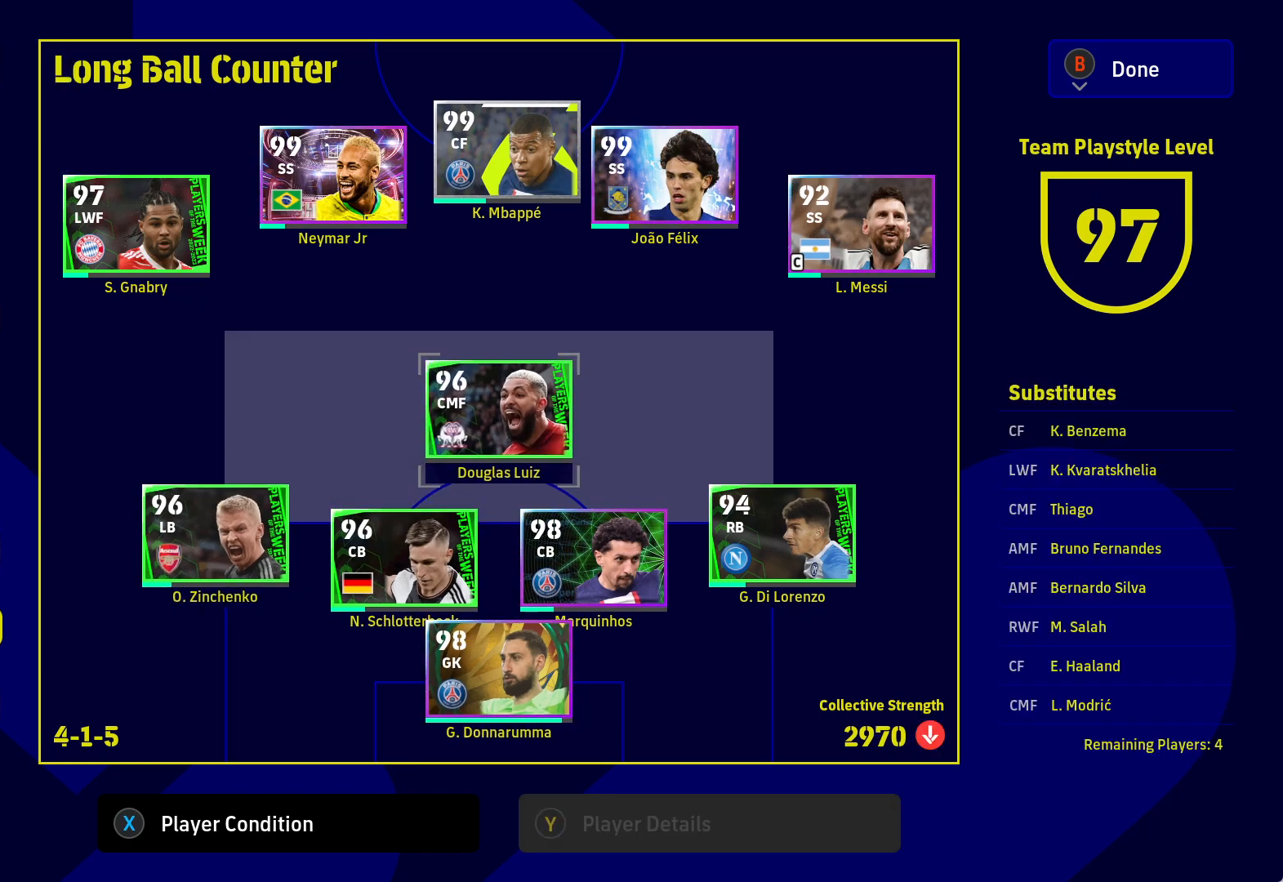
{"buttons": [], "left_stick": "center", "right_stick": "center", "events": [[283, "A", "down"], [417, "A", "up"]]}
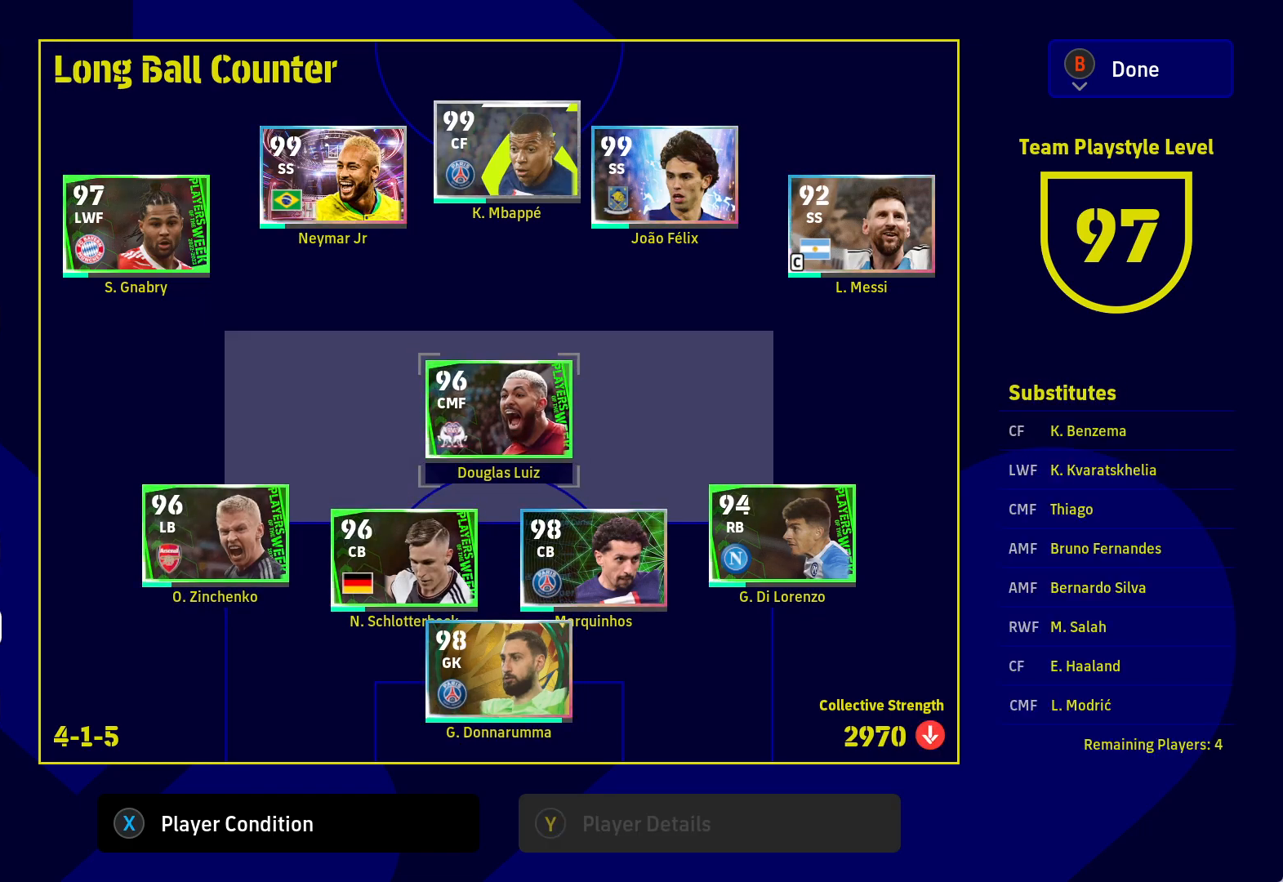
{"buttons": [], "left_stick": "center", "right_stick": "center", "events": [[383, "DPAD_RIGHT", "down"], [467, "DPAD_RIGHT", "up"]]}
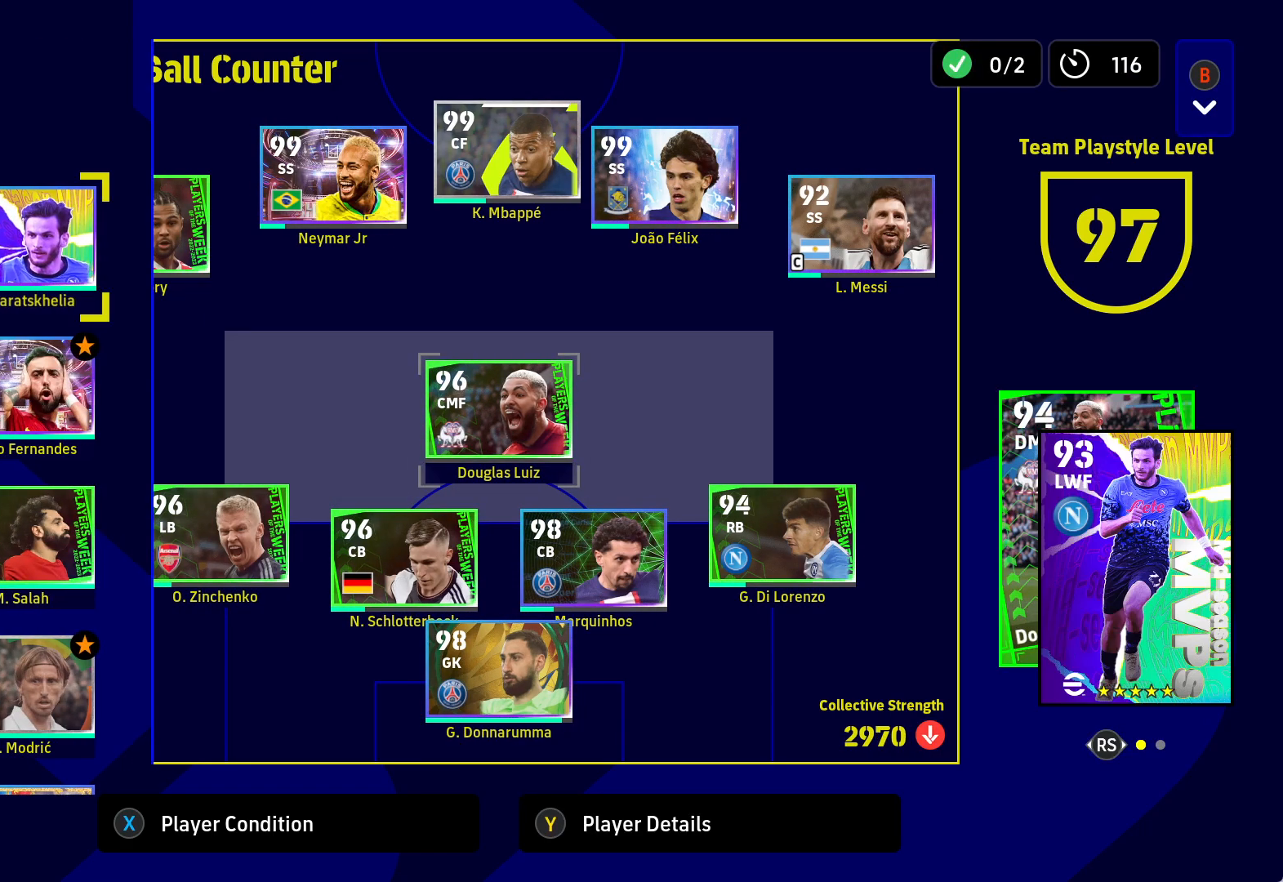
{"buttons": ["DPAD_DOWN"], "left_stick": "center", "right_stick": "center", "events": [[350, "DPAD_DOWN", "down"], [450, "DPAD_DOWN", "up"], [500, "DPAD_DOWN", "down"]]}
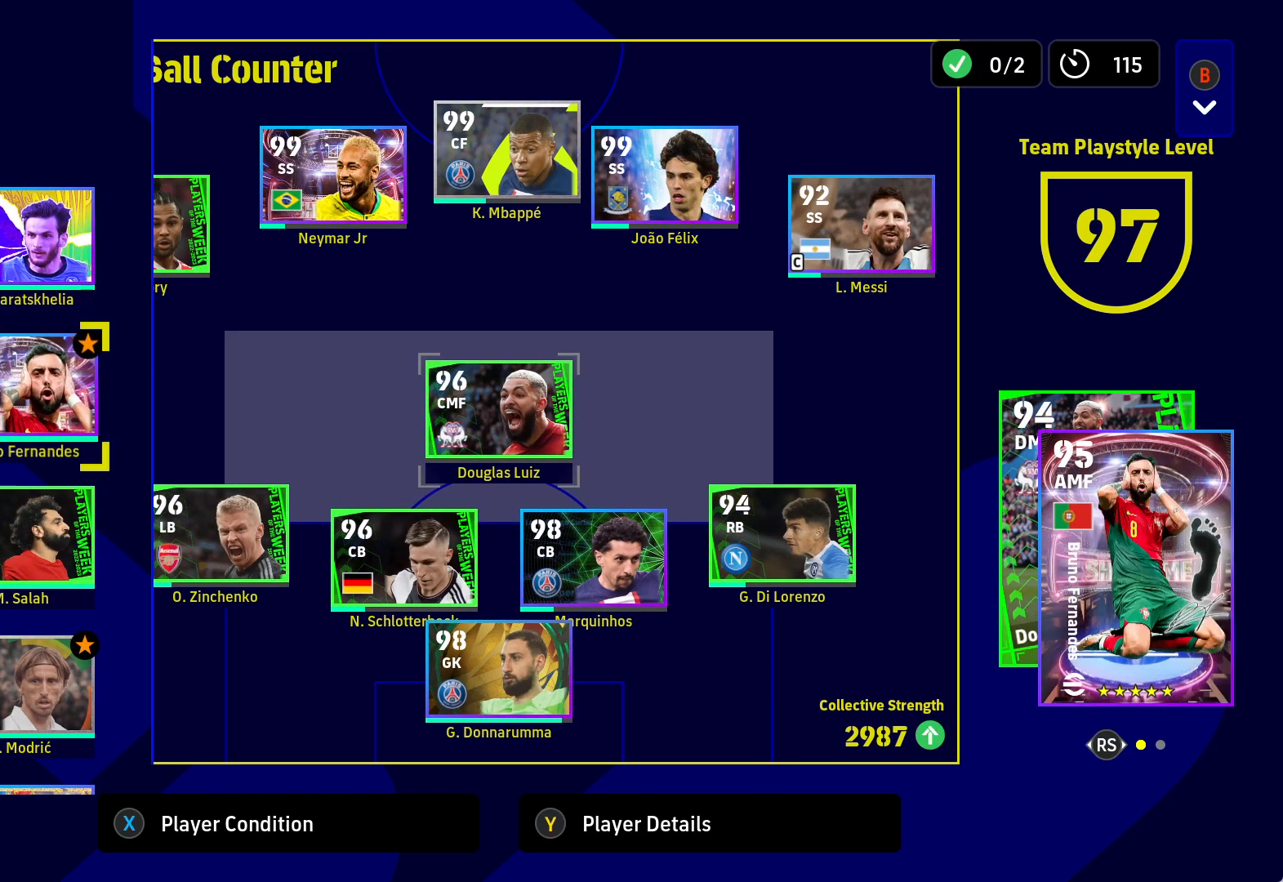
{"buttons": [], "left_stick": "center", "right_stick": "center", "events": [[117, "DPAD_DOWN", "up"]]}
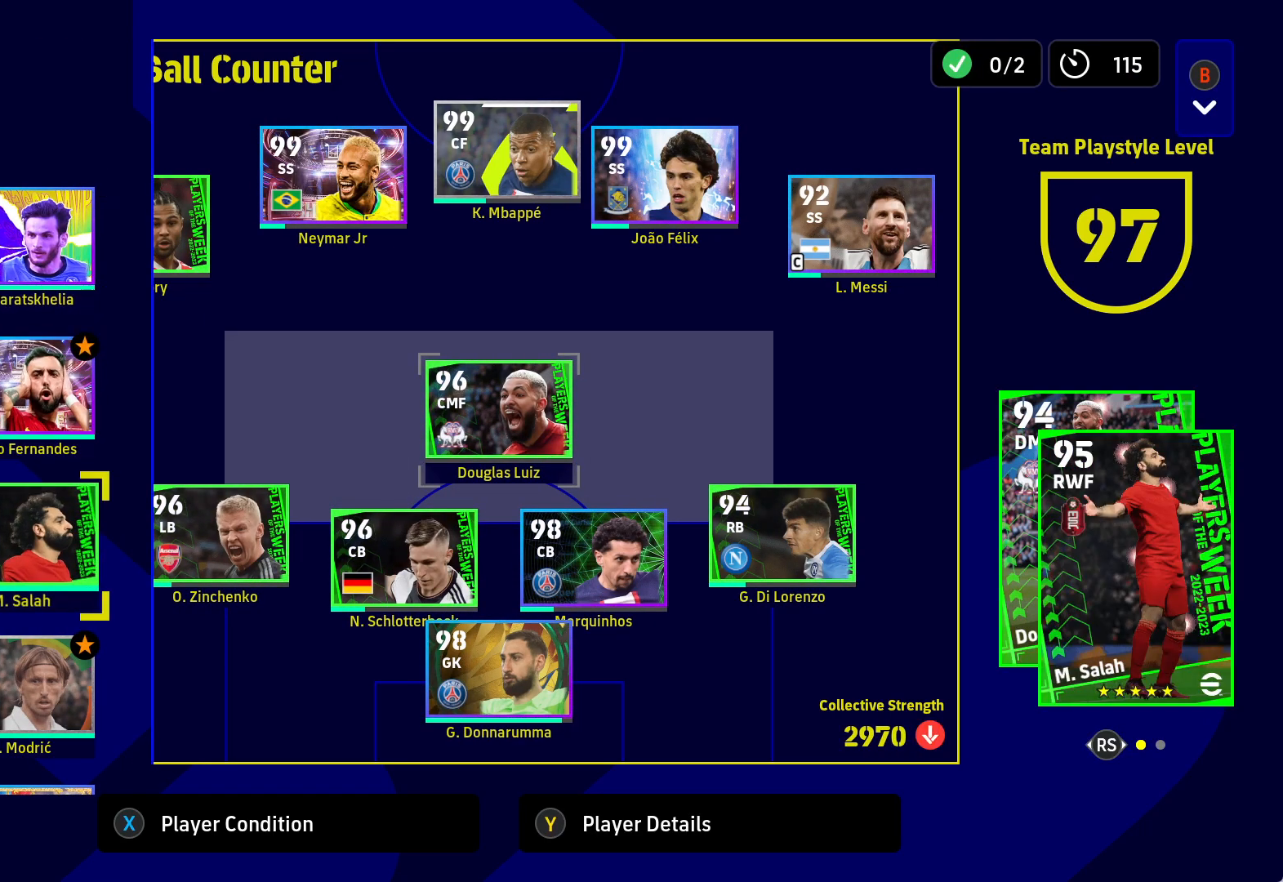
{"buttons": ["DPAD_UP"], "left_stick": "center", "right_stick": "center", "events": [[33, "DPAD_DOWN", "down"], [117, "DPAD_DOWN", "up"], [267, "DPAD_UP", "down"], [350, "DPAD_UP", "up"], [450, "DPAD_UP", "down"]]}
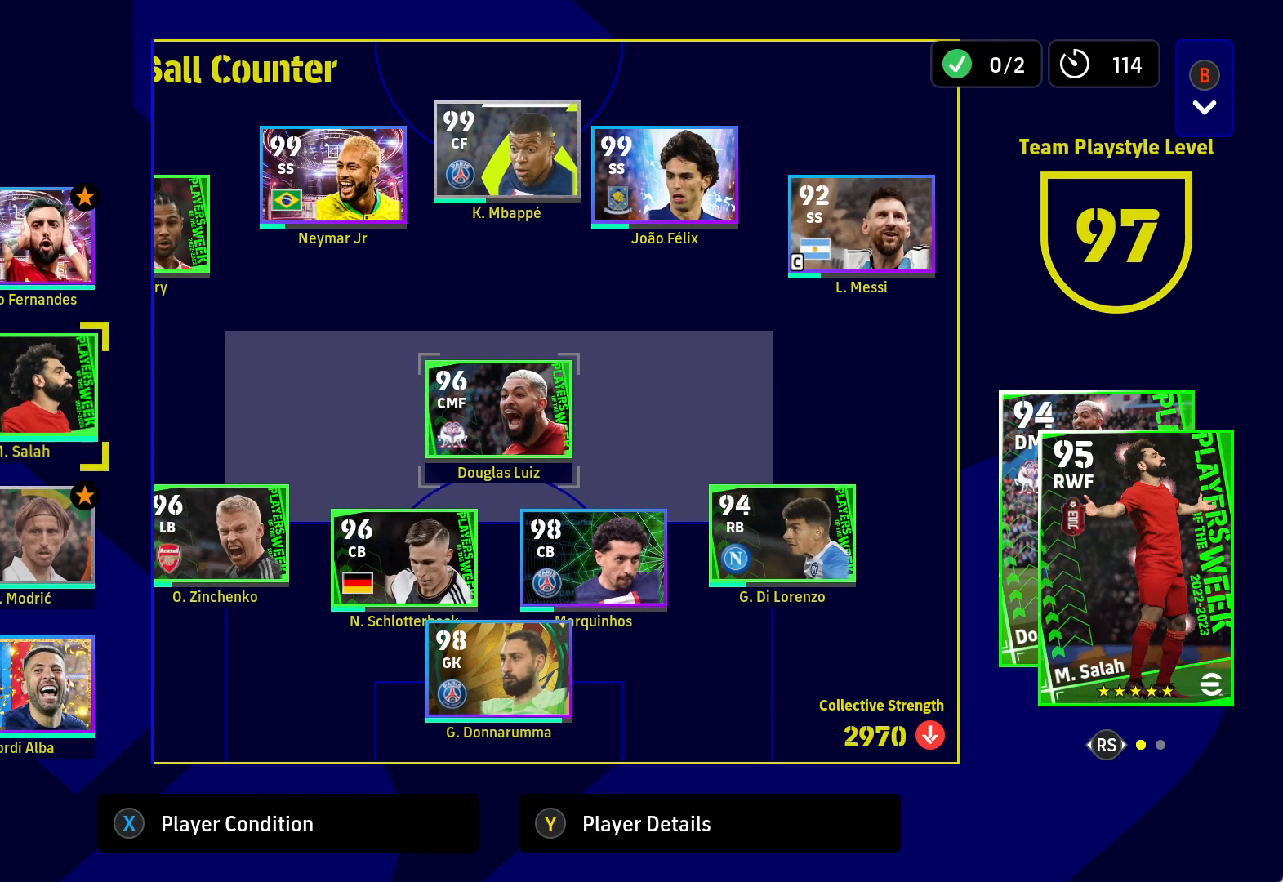
{"buttons": ["A"], "left_stick": "center", "right_stick": "center", "events": [[50, "DPAD_UP", "up"], [433, "A", "down"]]}
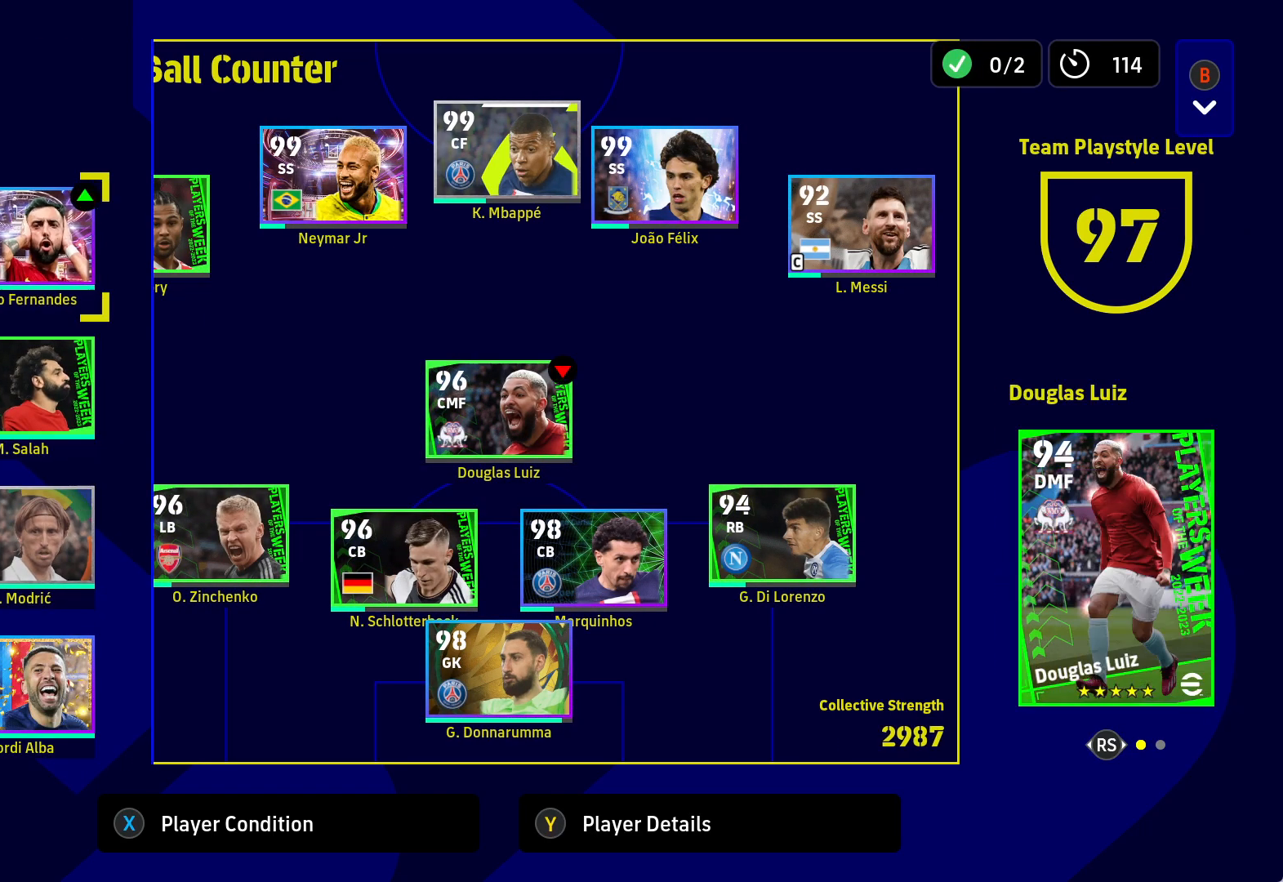
{"buttons": ["DPAD_RIGHT"], "left_stick": "center", "right_stick": "center", "events": [[50, "A", "up"], [183, "DPAD_RIGHT", "down"], [233, "DPAD_RIGHT", "up"], [333, "DPAD_RIGHT", "down"], [400, "DPAD_RIGHT", "up"], [483, "DPAD_RIGHT", "down"]]}
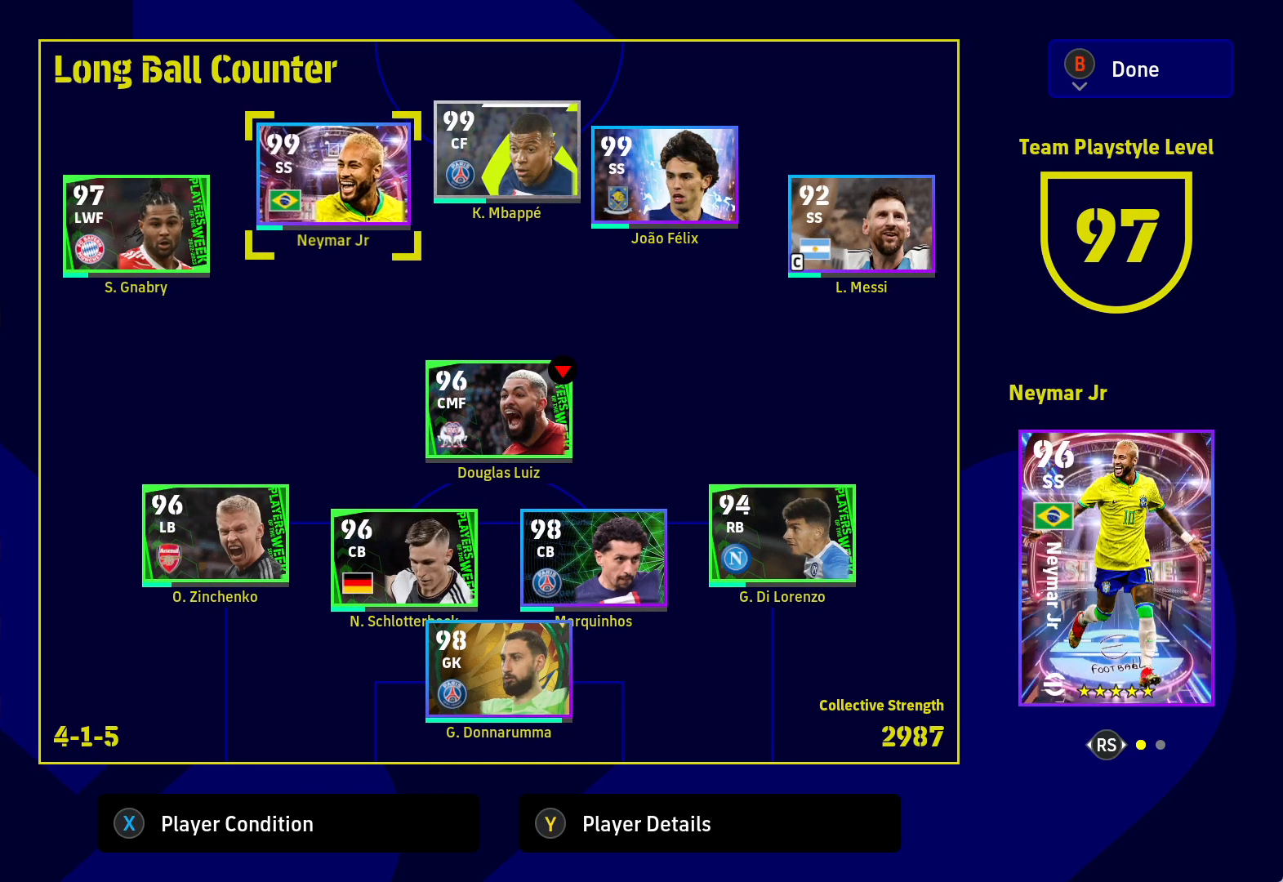
{"buttons": ["DPAD_LEFT"], "left_stick": "center", "right_stick": "center", "events": [[100, "DPAD_RIGHT", "up"], [333, "A", "down"], [467, "A", "up"], [467, "DPAD_LEFT", "down"]]}
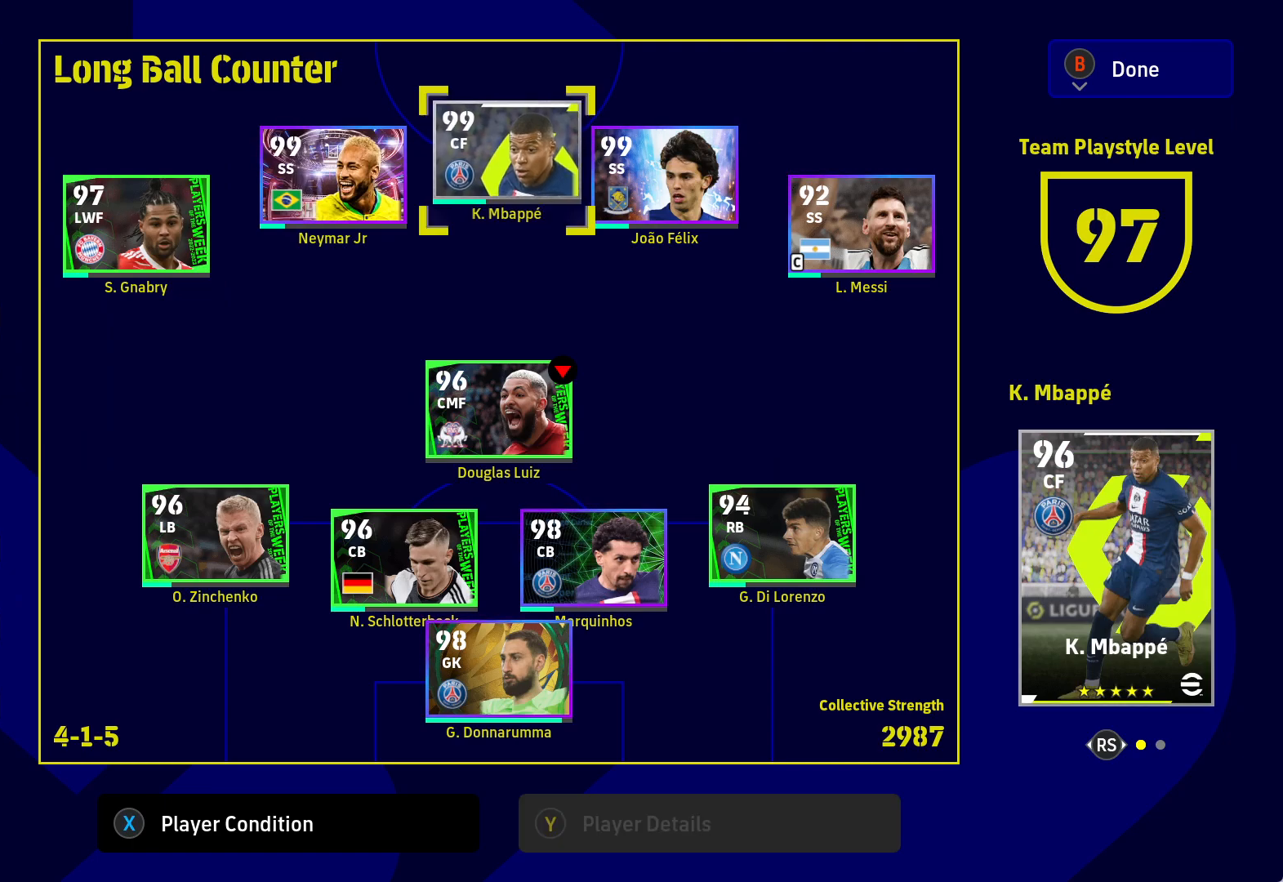
{"buttons": [], "left_stick": "center", "right_stick": "center", "events": [[67, "DPAD_LEFT", "up"], [133, "DPAD_LEFT", "down"], [217, "DPAD_LEFT", "up"], [283, "DPAD_LEFT", "down"], [400, "DPAD_LEFT", "up"]]}
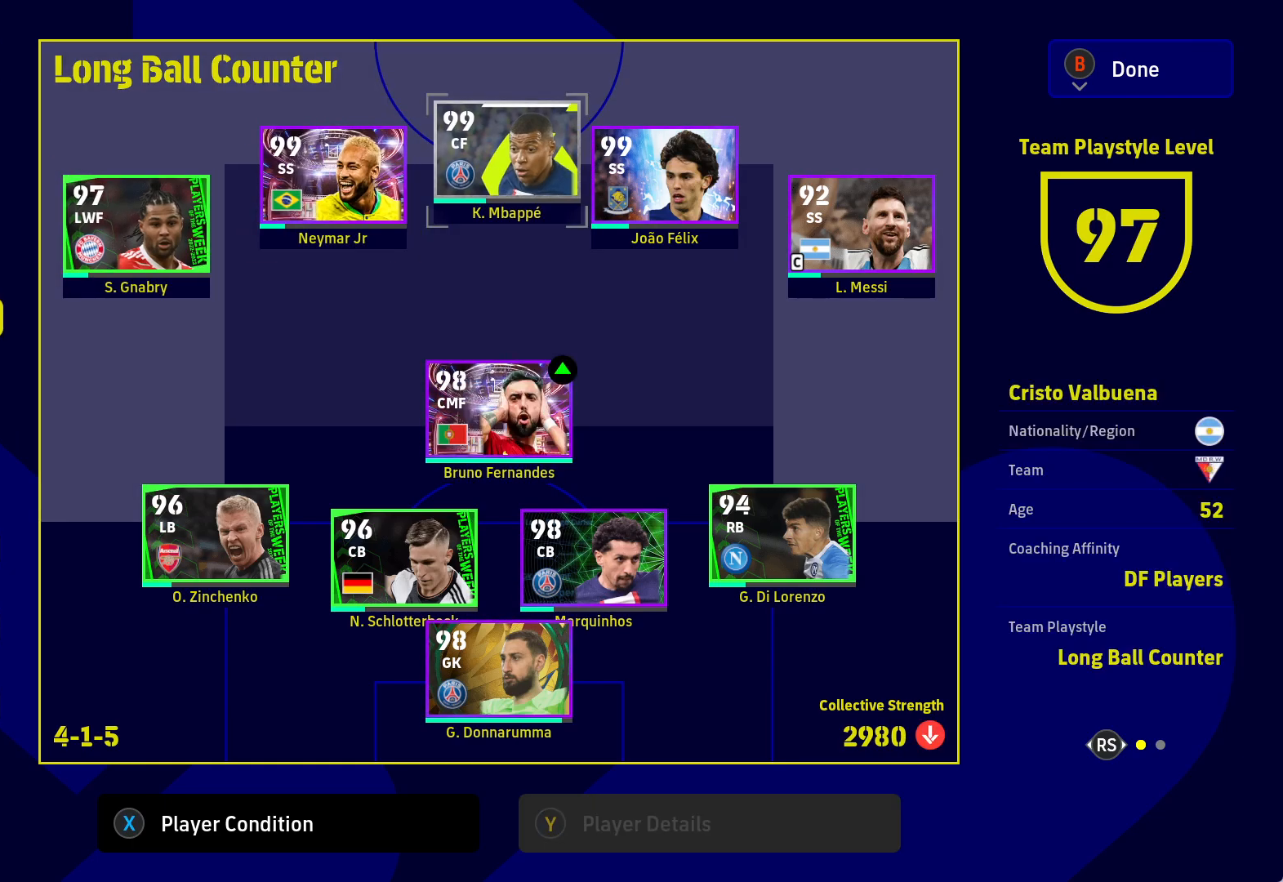
{"buttons": [], "left_stick": "center", "right_stick": "center", "events": [[50, "DPAD_DOWN", "down"], [133, "DPAD_DOWN", "up"], [217, "DPAD_DOWN", "down"], [300, "DPAD_DOWN", "up"], [383, "DPAD_DOWN", "down"], [433, "DPAD_DOWN", "up"]]}
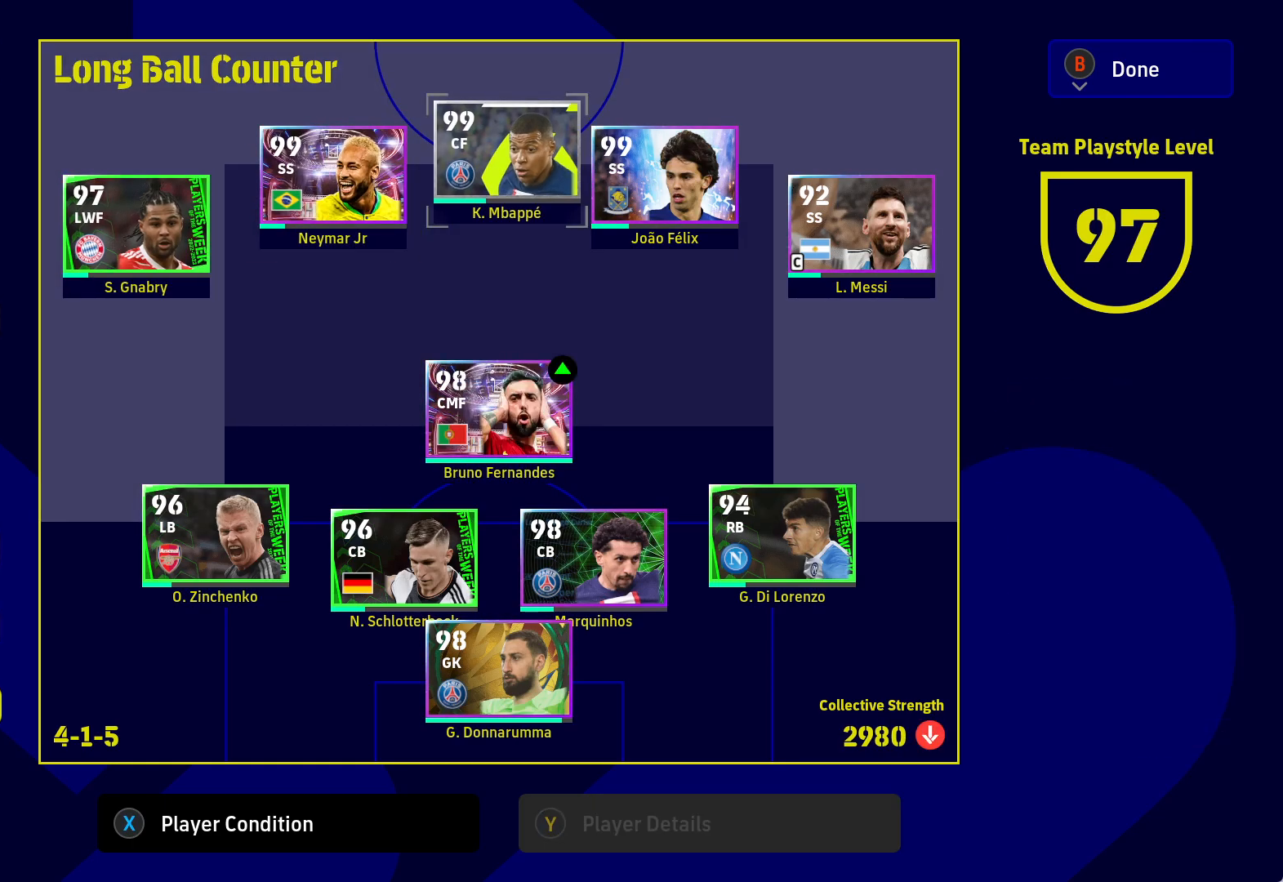
{"buttons": ["A"], "left_stick": "center", "right_stick": "center", "events": [[267, "DPAD_UP", "down"], [367, "DPAD_UP", "up"], [400, "A", "down"]]}
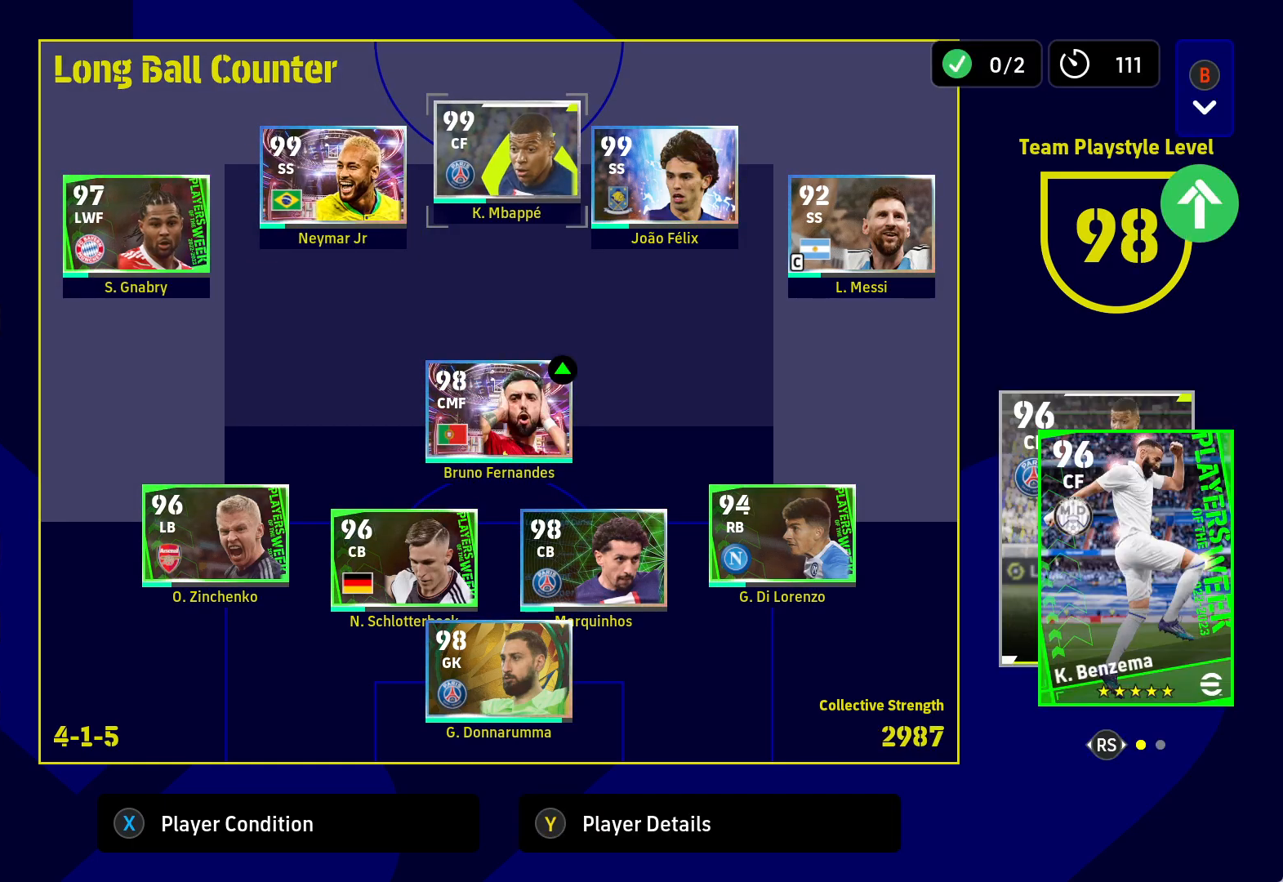
{"buttons": ["DPAD_DOWN"], "left_stick": "center", "right_stick": "center", "events": [[50, "A", "up"], [450, "DPAD_DOWN", "down"]]}
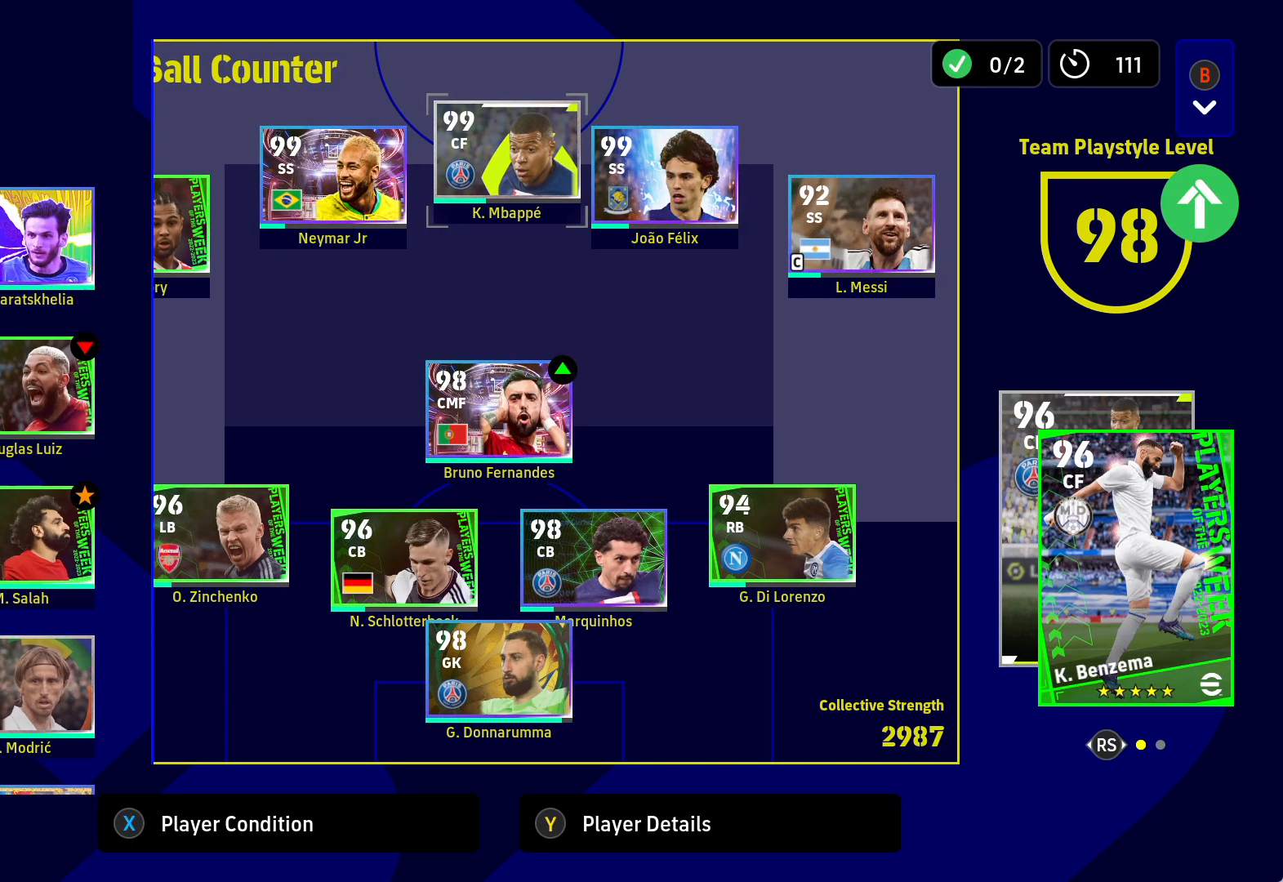
{"buttons": [], "left_stick": "center", "right_stick": "center", "events": [[33, "DPAD_DOWN", "up"], [117, "DPAD_DOWN", "down"], [200, "DPAD_DOWN", "up"], [267, "DPAD_DOWN", "down"], [317, "DPAD_DOWN", "up"], [417, "DPAD_DOWN", "down"], [483, "DPAD_DOWN", "up"]]}
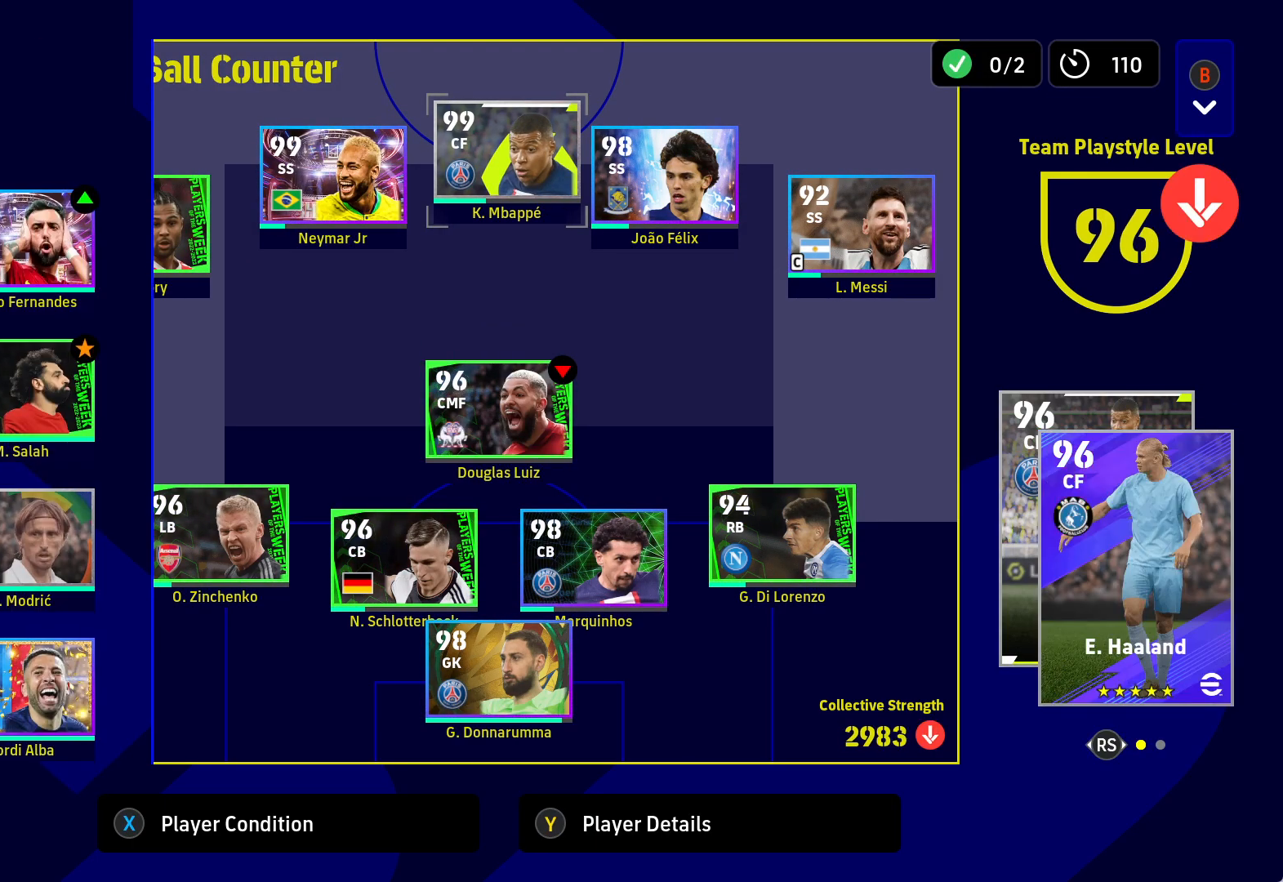
{"buttons": [], "left_stick": "center", "right_stick": "center", "events": [[250, "DPAD_UP", "down"], [350, "DPAD_UP", "up"]]}
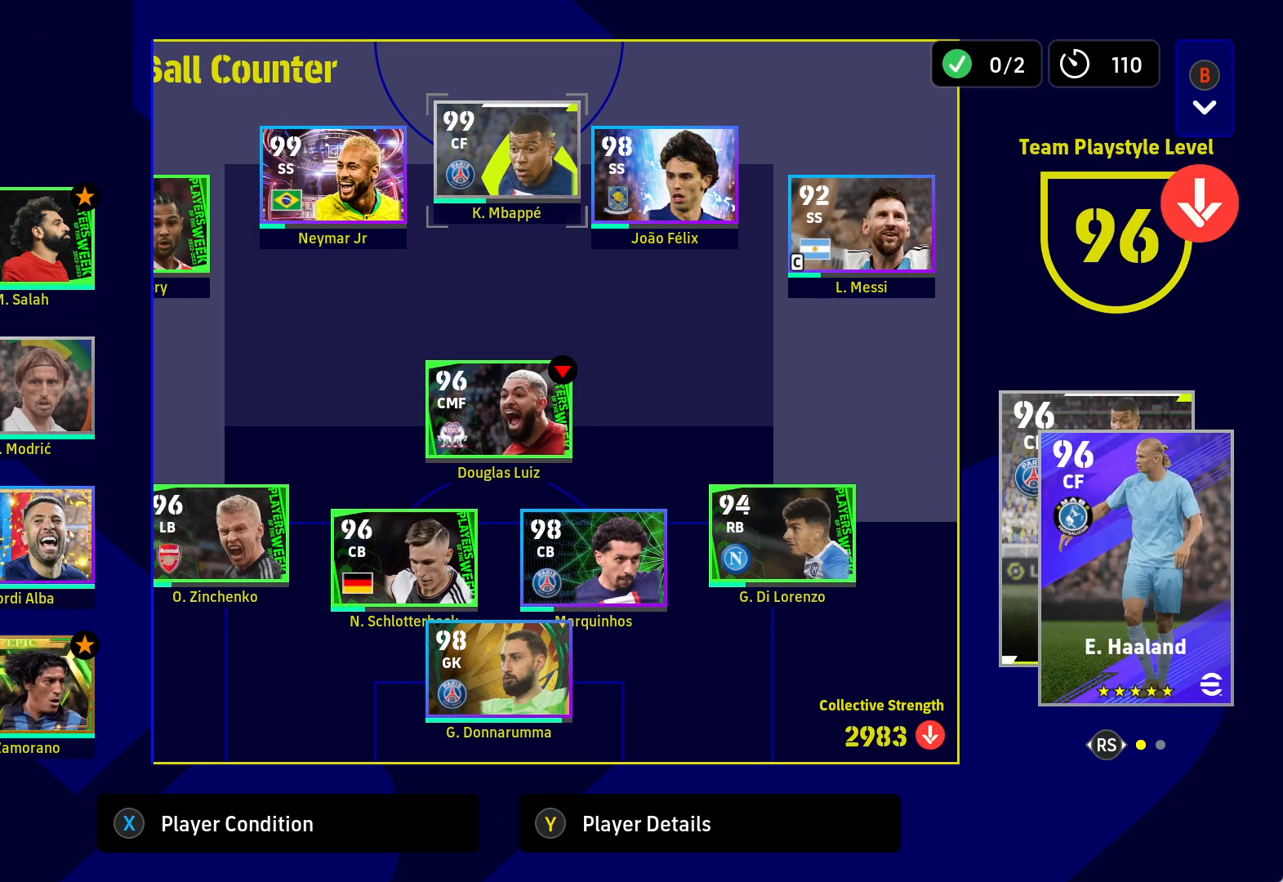
{"buttons": [], "left_stick": "center", "right_stick": "center", "events": [[300, "A", "down"], [400, "A", "up"]]}
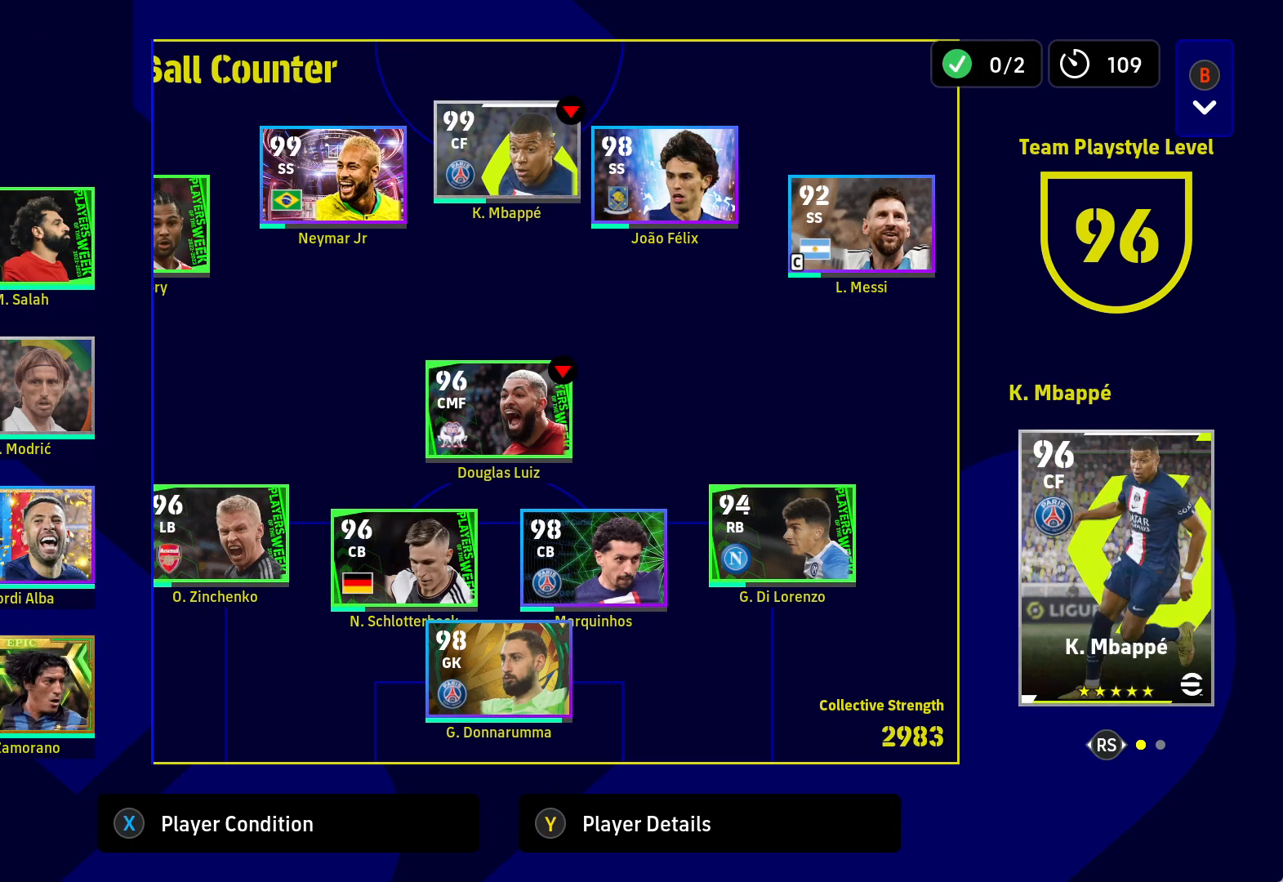
{"buttons": ["B"], "left_stick": "center", "right_stick": "center", "events": [[183, "B", "down"], [250, "B", "up"], [317, "B", "down"], [400, "B", "up"], [467, "B", "down"]]}
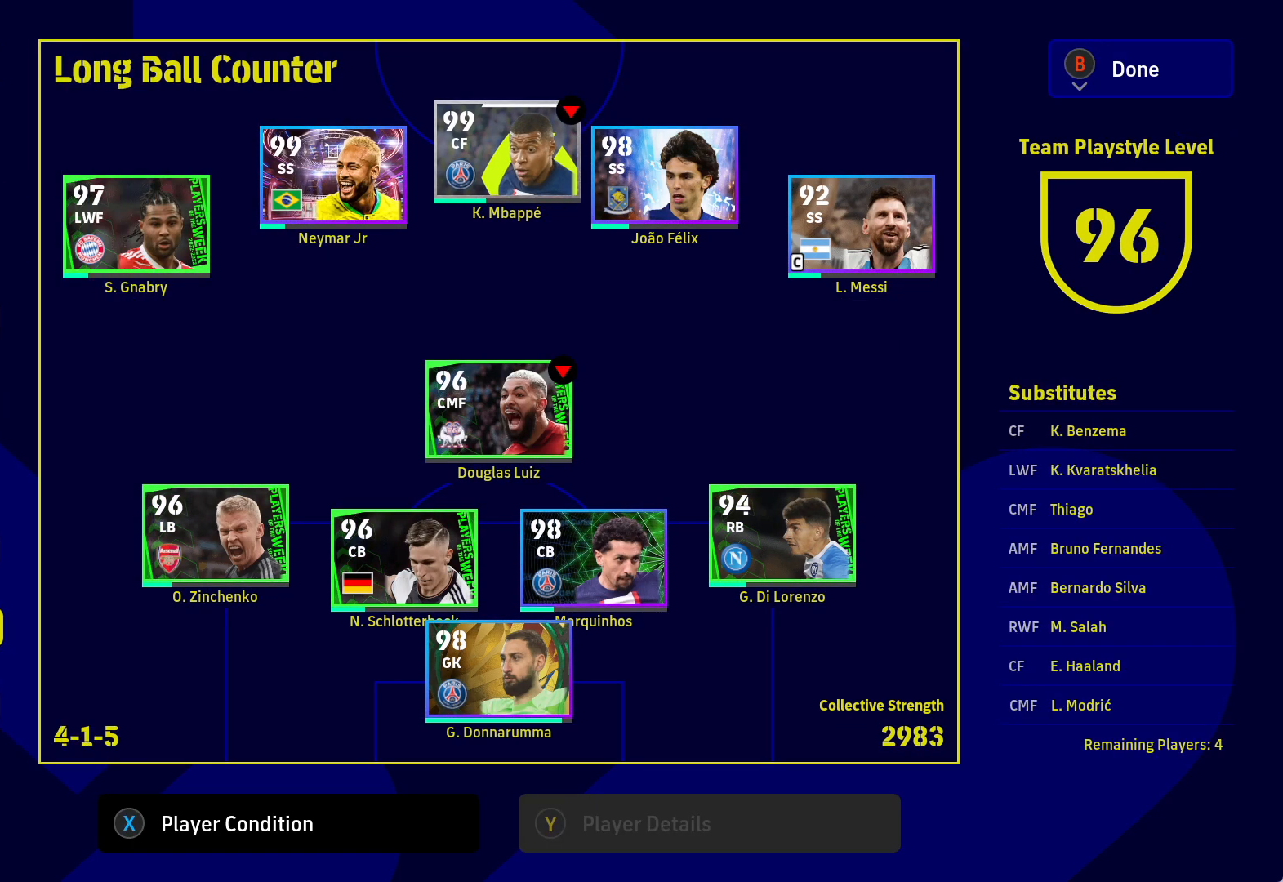
{"buttons": [], "left_stick": "center", "right_stick": "center", "events": [[167, "B", "up"], [233, "B", "down"], [333, "B", "up"]]}
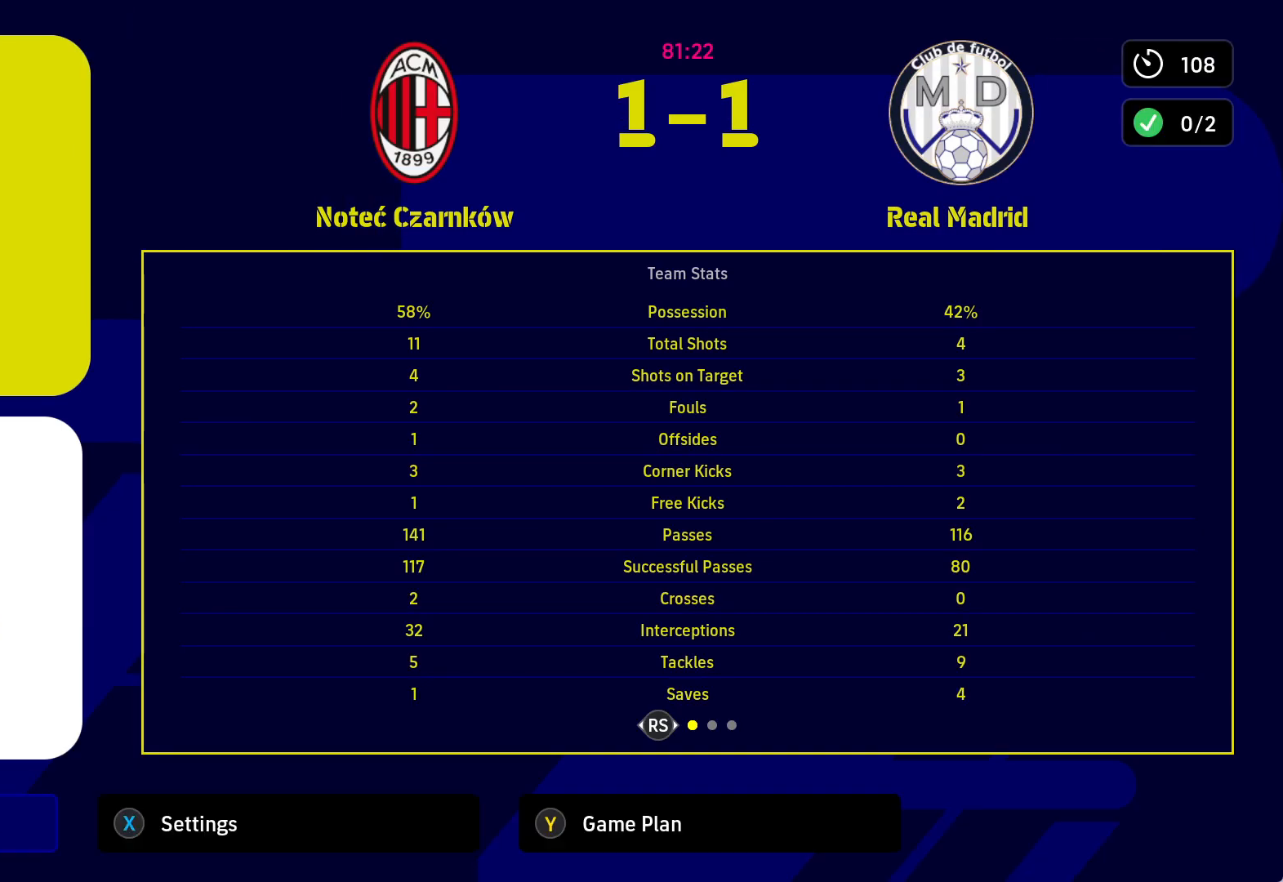
{"buttons": [], "left_stick": "center", "right_stick": "center", "events": [[133, "B", "down"], [250, "B", "up"]]}